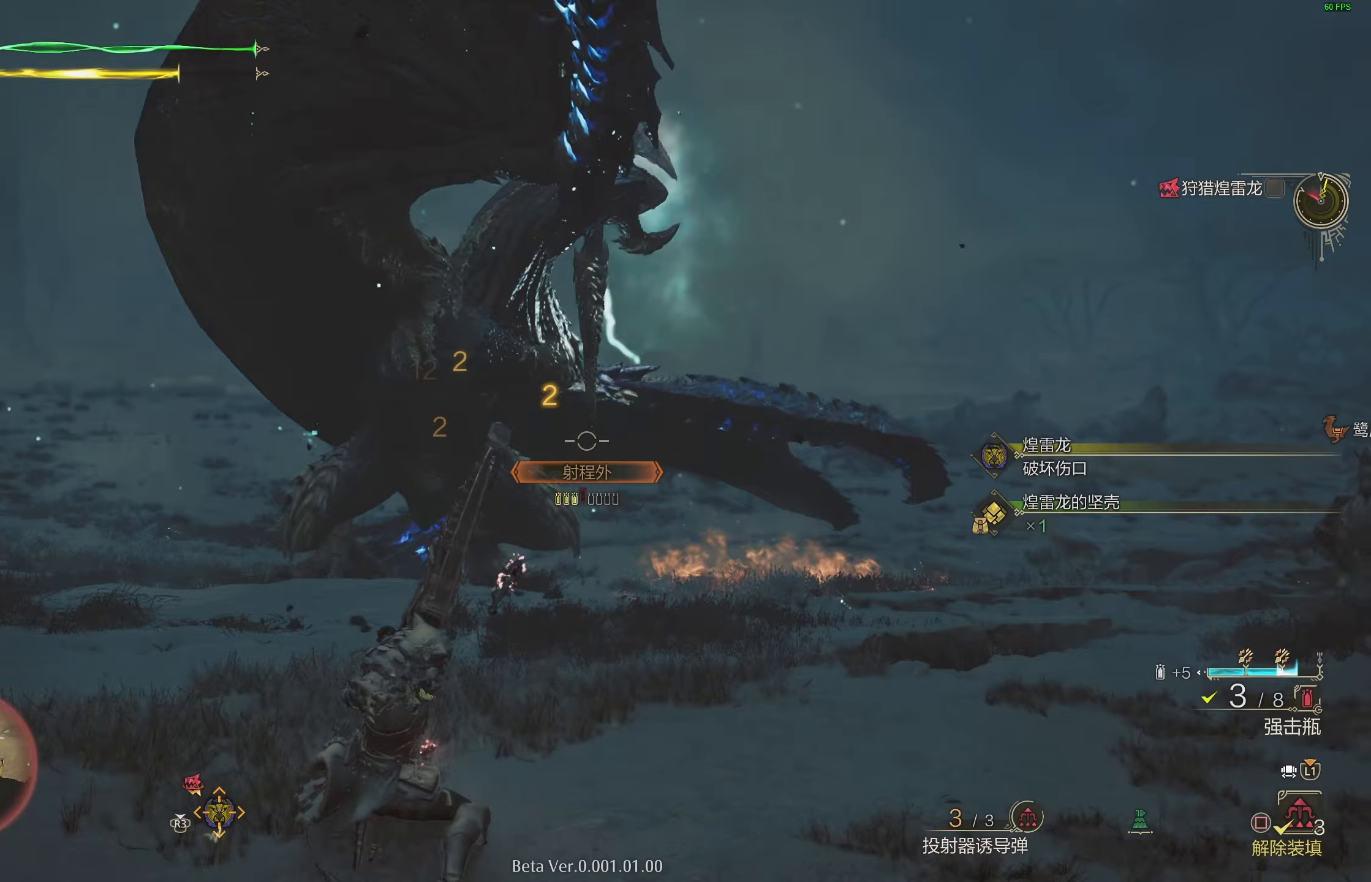
Gameplay with a controller (PlayStation layout); each line is a JSON object with the inputs held at the frame after it. "events" lists button and stick changes between this image and that frame as [ms after this image, input, new state], when the widget could be followed in between.
{"buttons": ["L2", "R1"], "left_stick": "up-right", "right_stick": "center", "events": [[233, "R1", "down"], [367, "SQUARE", "down"], [483, "SQUARE", "up"]]}
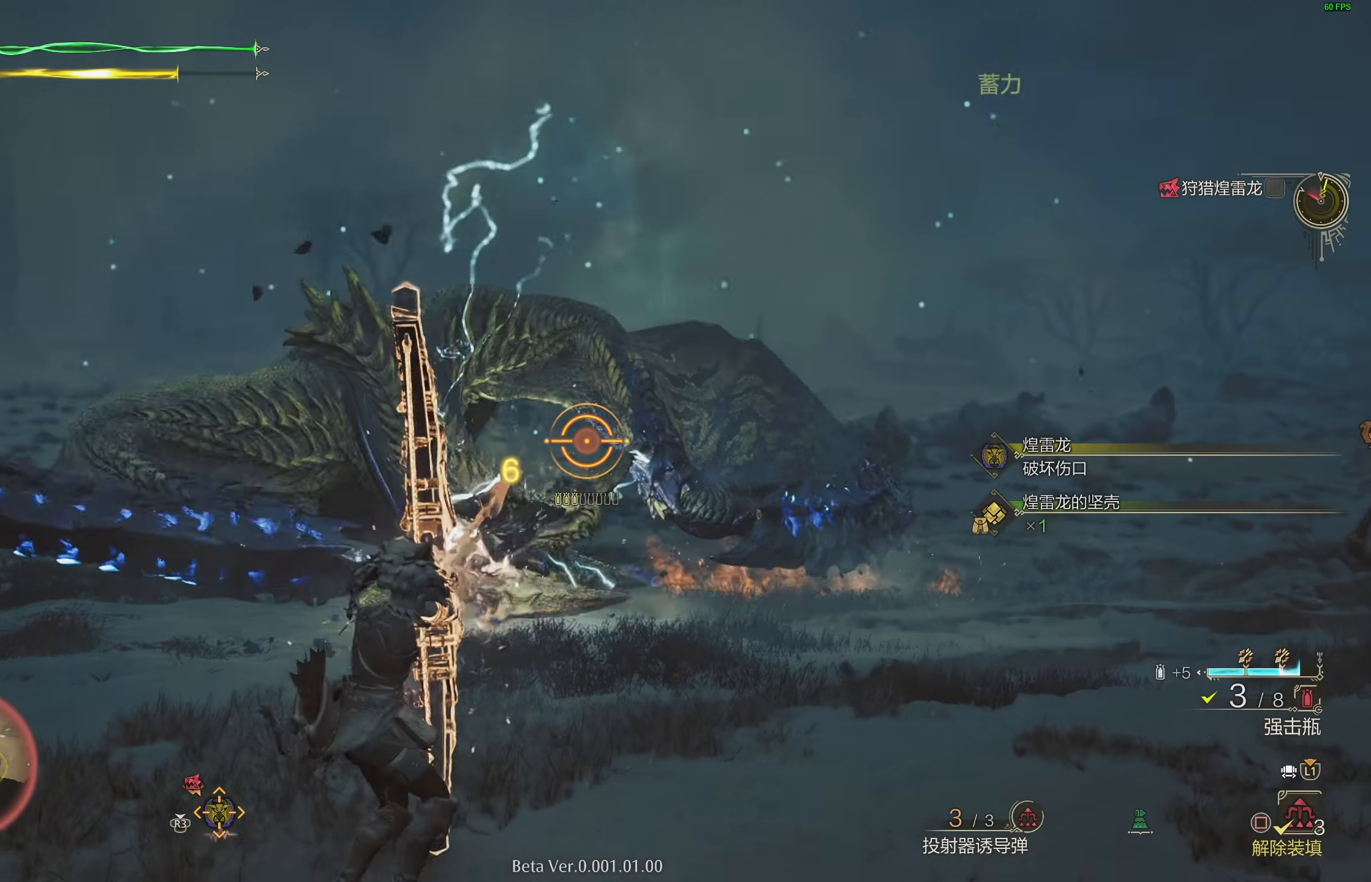
{"buttons": ["L2", "R1"], "left_stick": "up-right", "right_stick": "center", "events": [[67, "SQUARE", "down"], [150, "SQUARE", "up"], [217, "SQUARE", "down"], [300, "SQUARE", "up"], [383, "SQUARE", "down"], [483, "SQUARE", "up"]]}
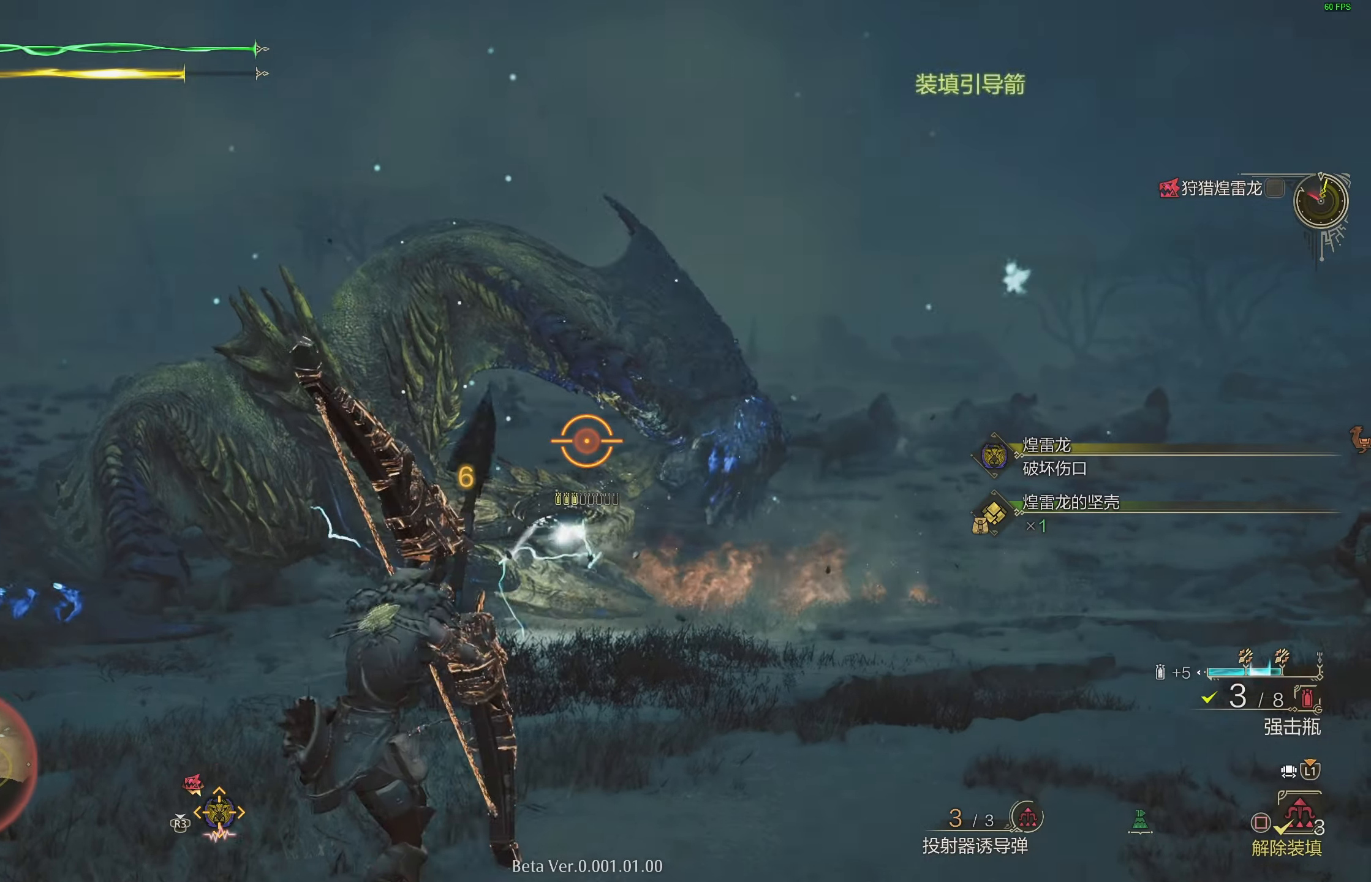
{"buttons": ["L2"], "left_stick": "up-right", "right_stick": "center", "events": [[33, "SQUARE", "down"], [133, "SQUARE", "up"], [367, "right_stick", "down-left"], [483, "right_stick", "center"], [500, "R1", "up"]]}
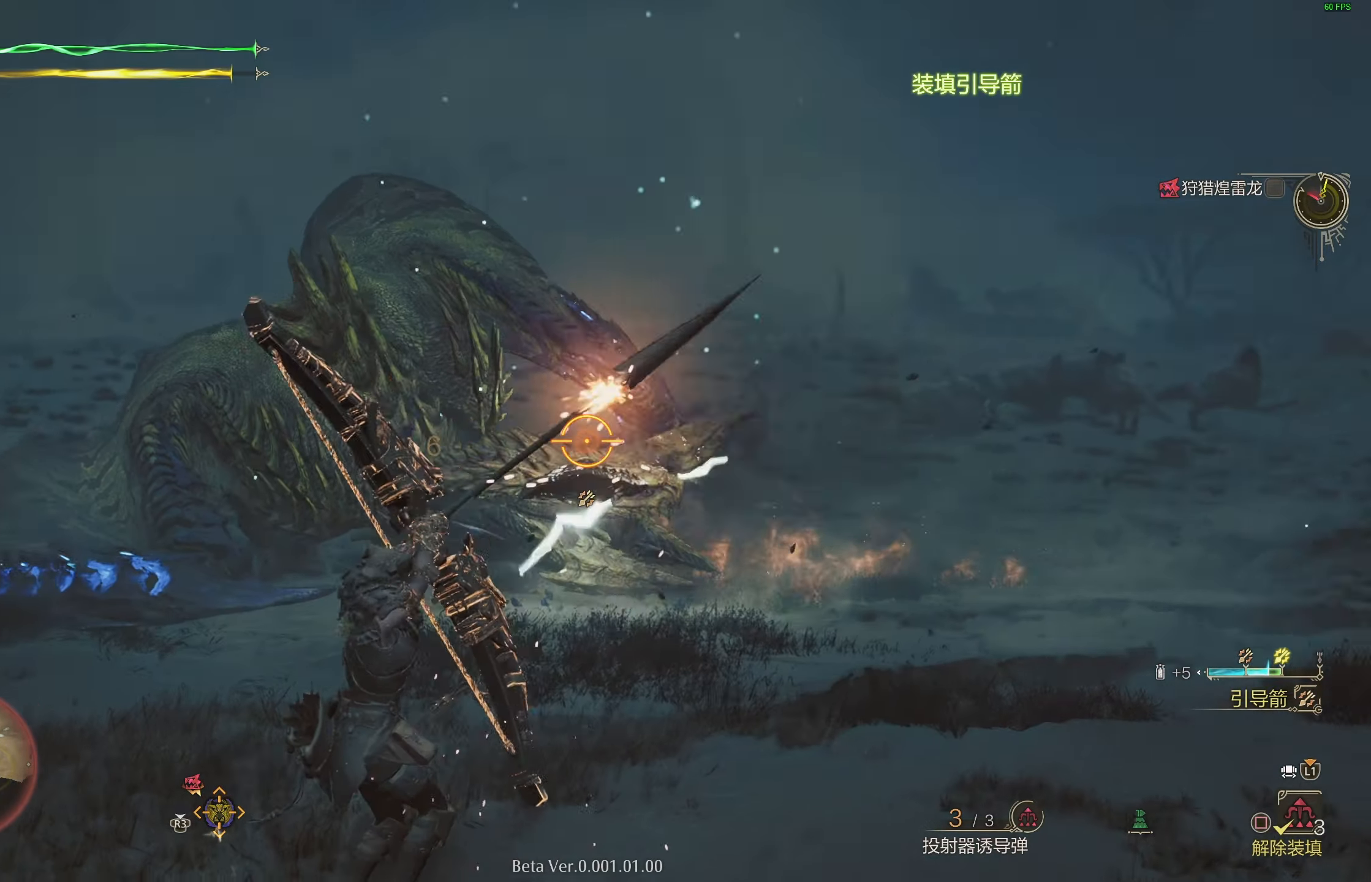
{"buttons": ["L2"], "left_stick": "up-right", "right_stick": "center", "events": []}
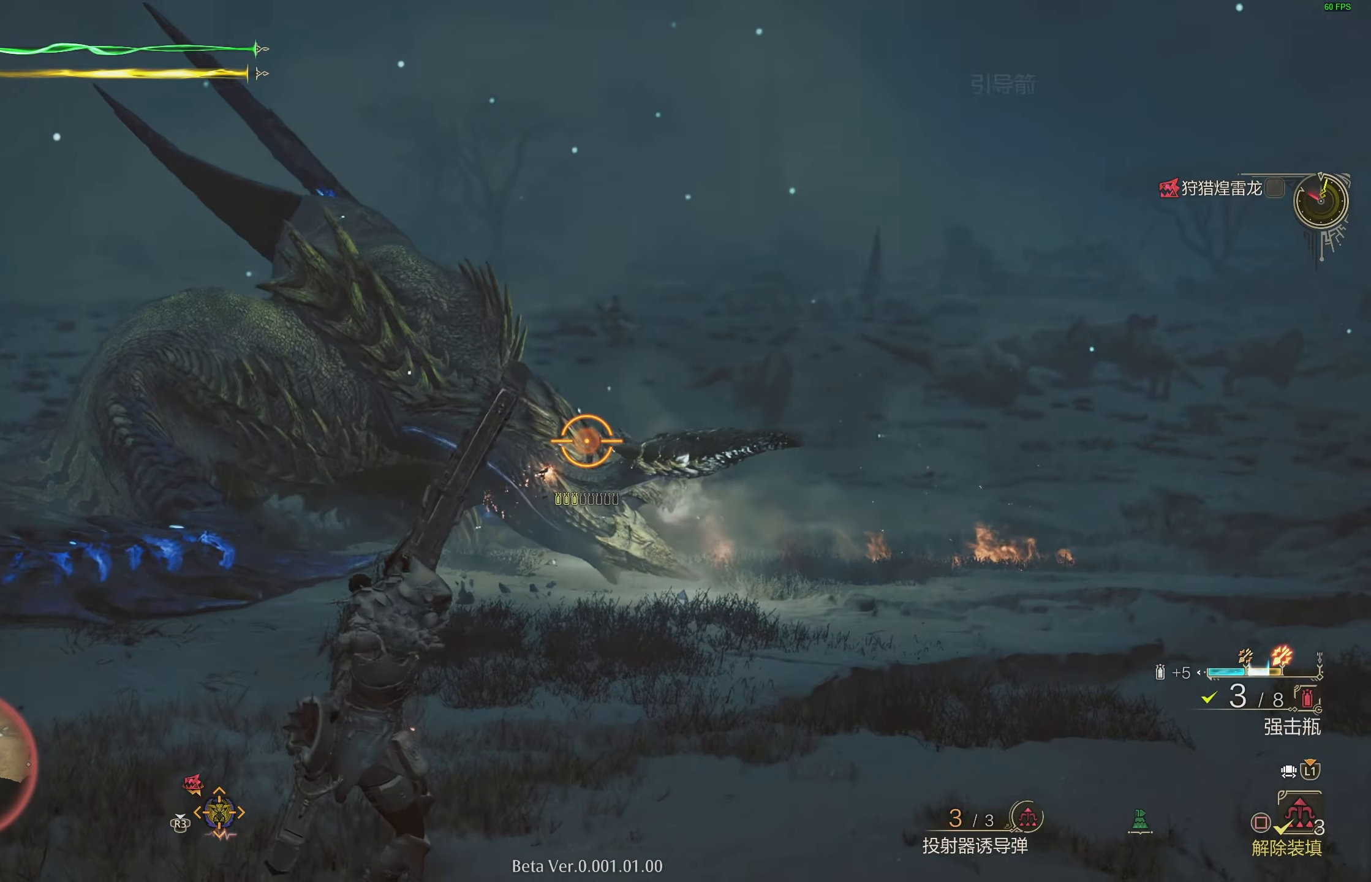
{"buttons": ["CIRCLE", "L2"], "left_stick": "up-right", "right_stick": "center", "events": [[283, "CIRCLE", "down"], [383, "CIRCLE", "up"], [450, "CIRCLE", "down"]]}
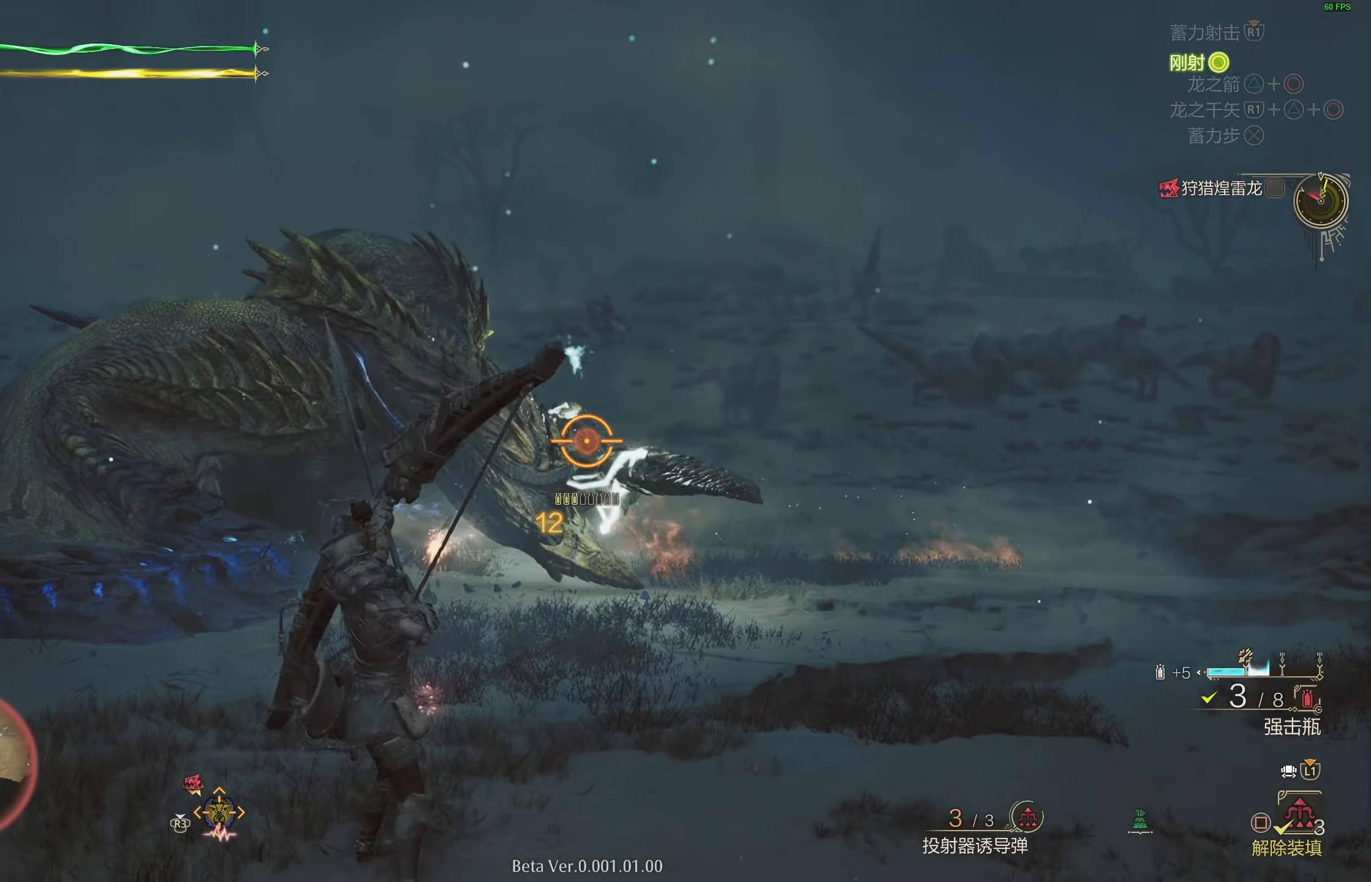
{"buttons": ["L2"], "left_stick": "up-right", "right_stick": "center", "events": [[17, "CIRCLE", "up"], [83, "CIRCLE", "down"], [183, "CIRCLE", "up"]]}
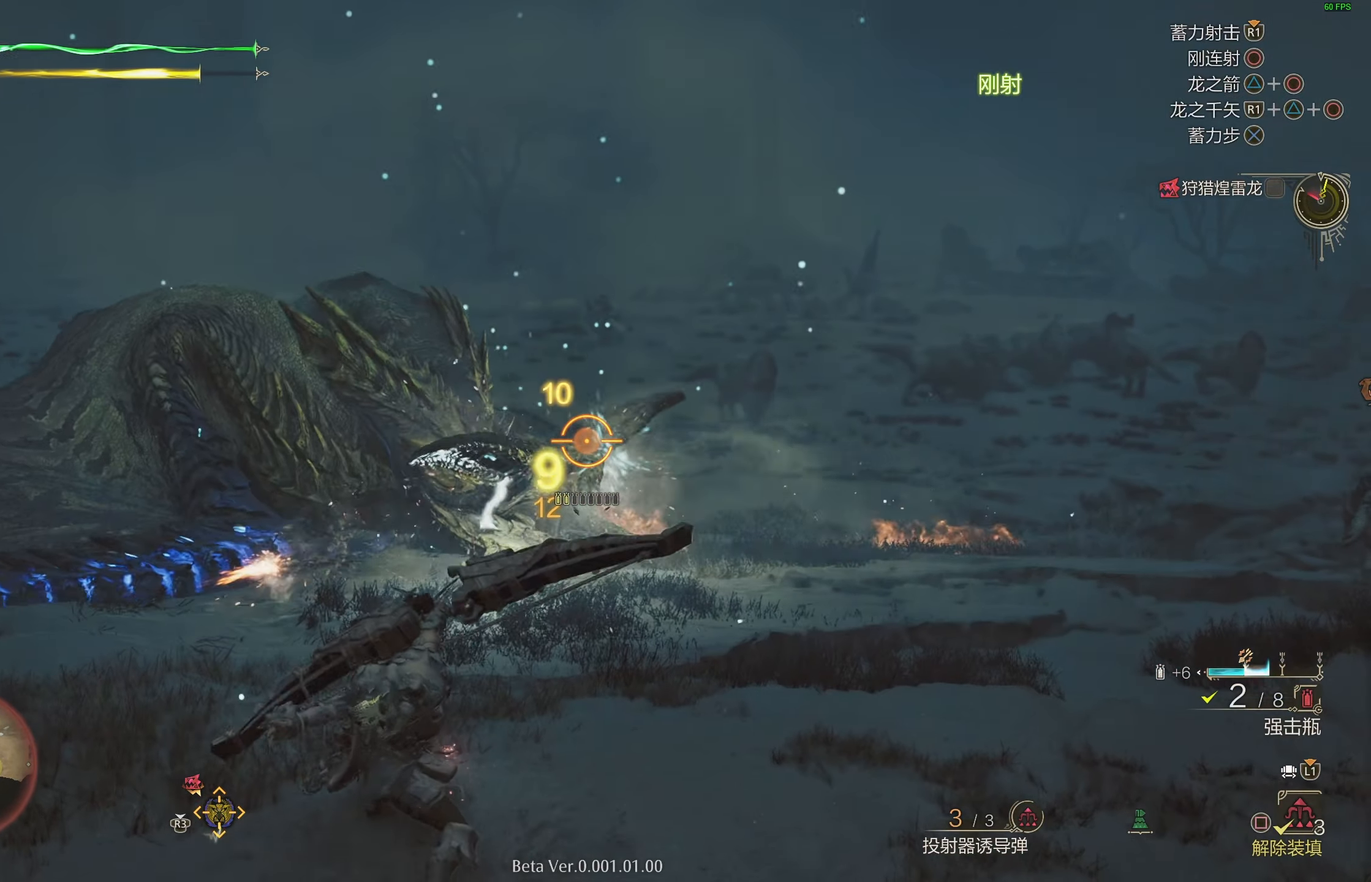
{"buttons": ["L2", "R1"], "left_stick": "up-right", "right_stick": "center", "events": [[33, "R1", "down"], [133, "R1", "up"], [167, "R1", "down"], [367, "R1", "up"], [433, "R1", "down"]]}
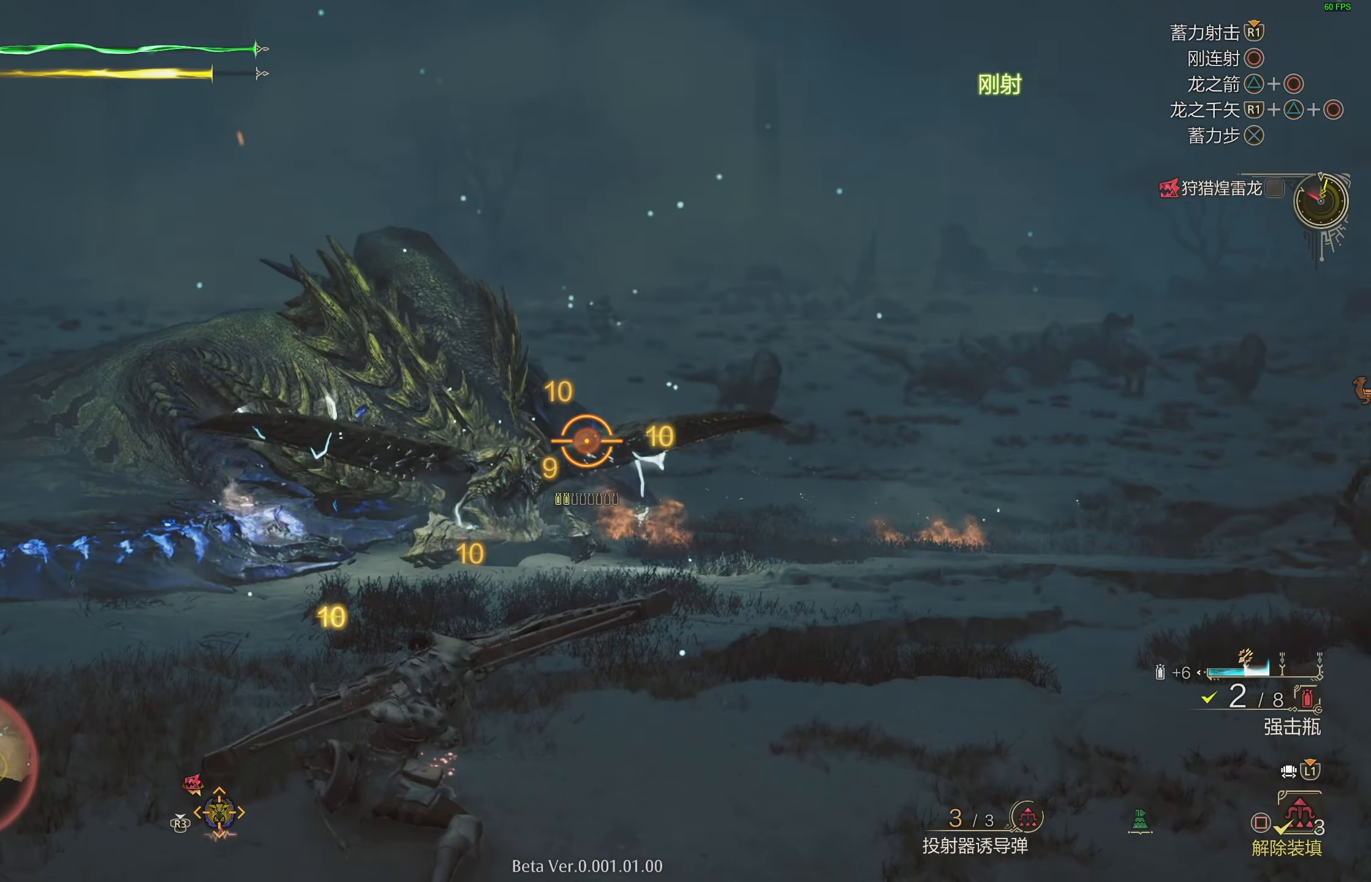
{"buttons": ["L2"], "left_stick": "up-right", "right_stick": "center", "events": [[117, "R1", "up"]]}
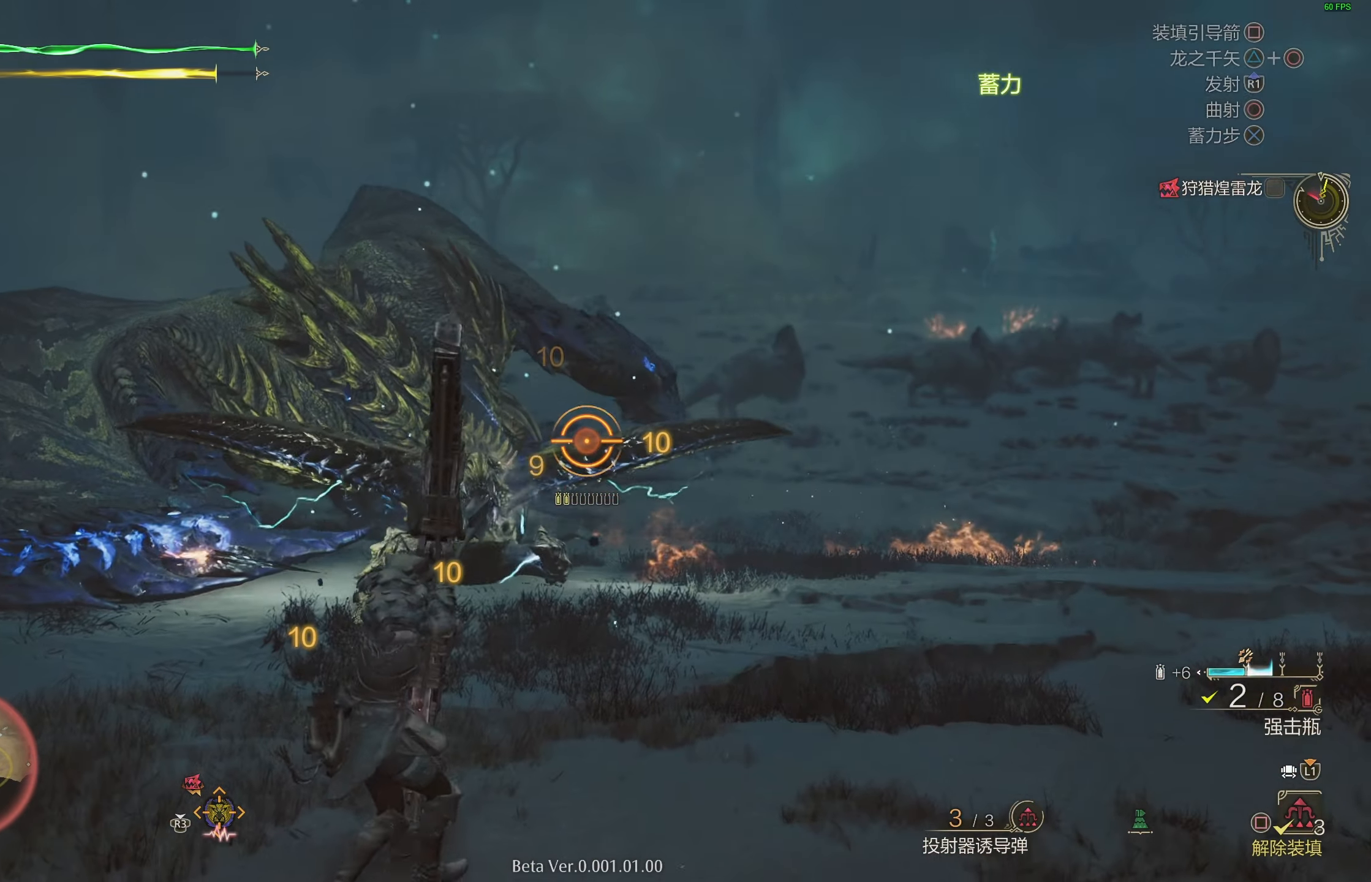
{"buttons": ["L2"], "left_stick": "right", "right_stick": "center", "events": [[100, "right_stick", "down-left"], [183, "right_stick", "center"], [250, "R1", "down"], [333, "R1", "up"], [367, "left_stick", "right"], [400, "R1", "down"], [450, "R1", "up"]]}
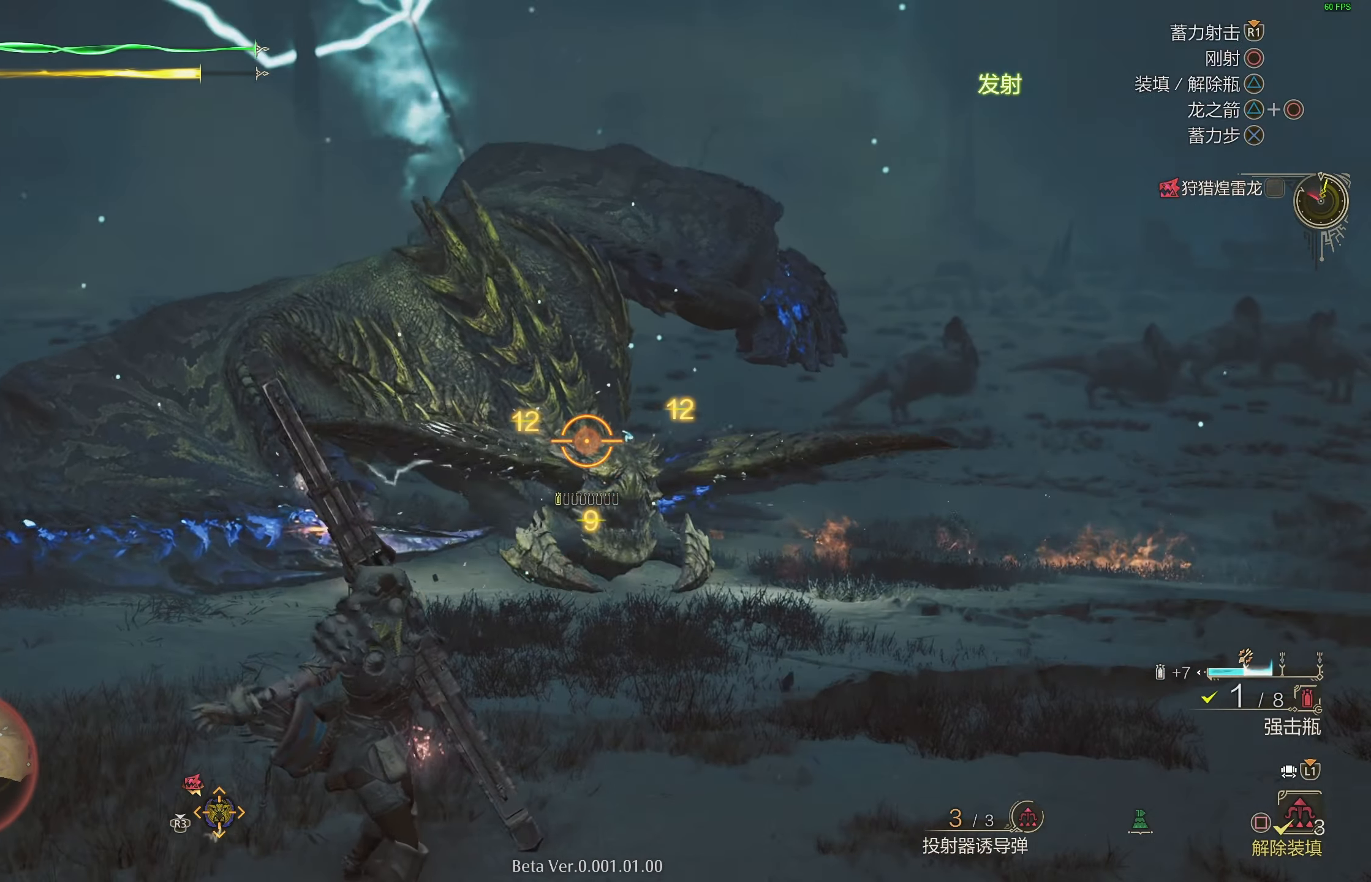
{"buttons": ["L2"], "left_stick": "right", "right_stick": "center", "events": [[17, "R1", "down"], [117, "R1", "up"]]}
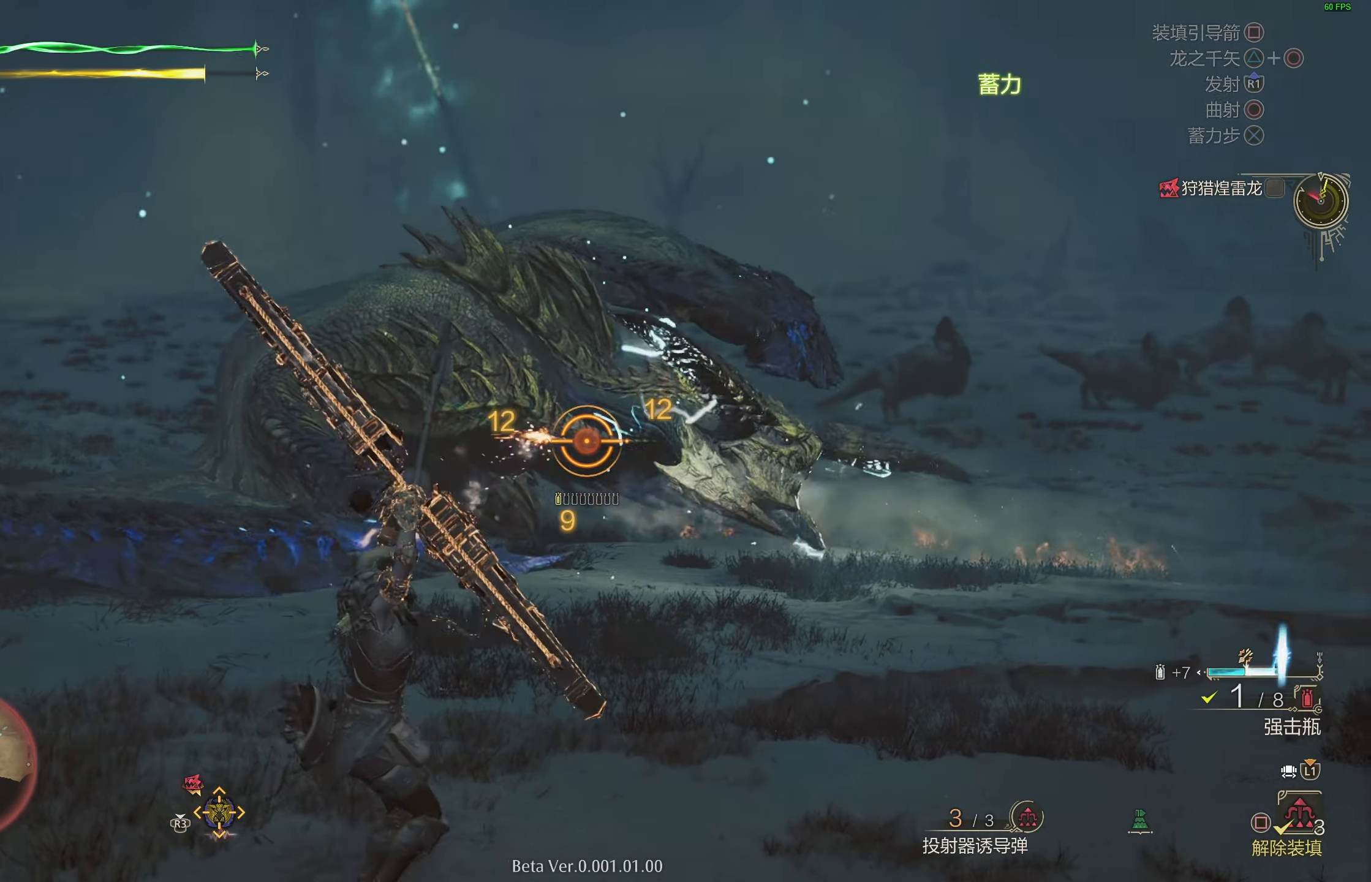
{"buttons": ["TRIANGLE", "L2"], "left_stick": "down", "right_stick": "center", "events": [[350, "left_stick", "down"], [433, "TRIANGLE", "down"]]}
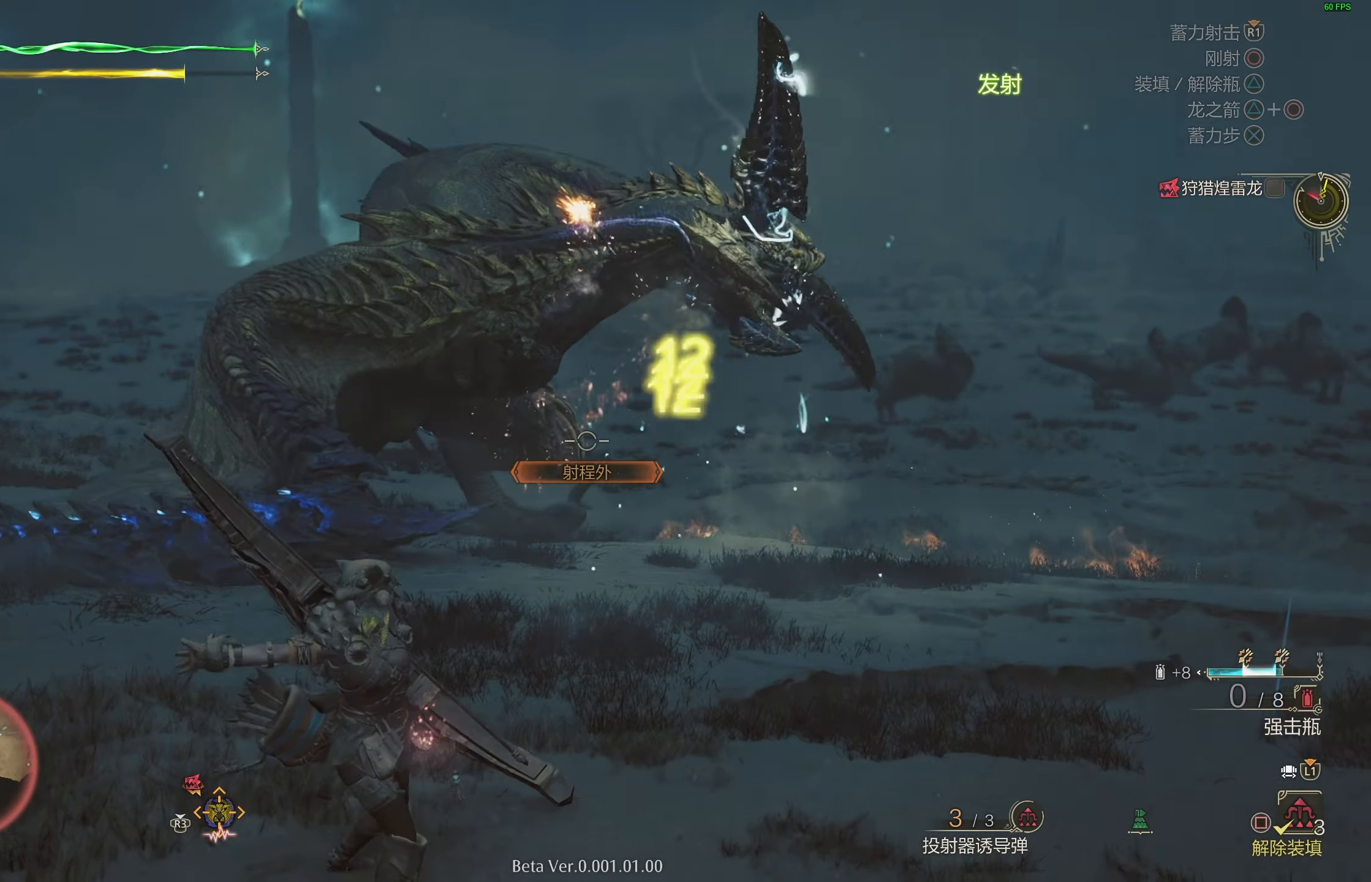
{"buttons": ["L2"], "left_stick": "down", "right_stick": "center", "events": [[33, "TRIANGLE", "up"], [117, "TRIANGLE", "down"], [200, "TRIANGLE", "up"], [250, "TRIANGLE", "down"], [367, "TRIANGLE", "up"], [417, "TRIANGLE", "down"], [500, "TRIANGLE", "up"]]}
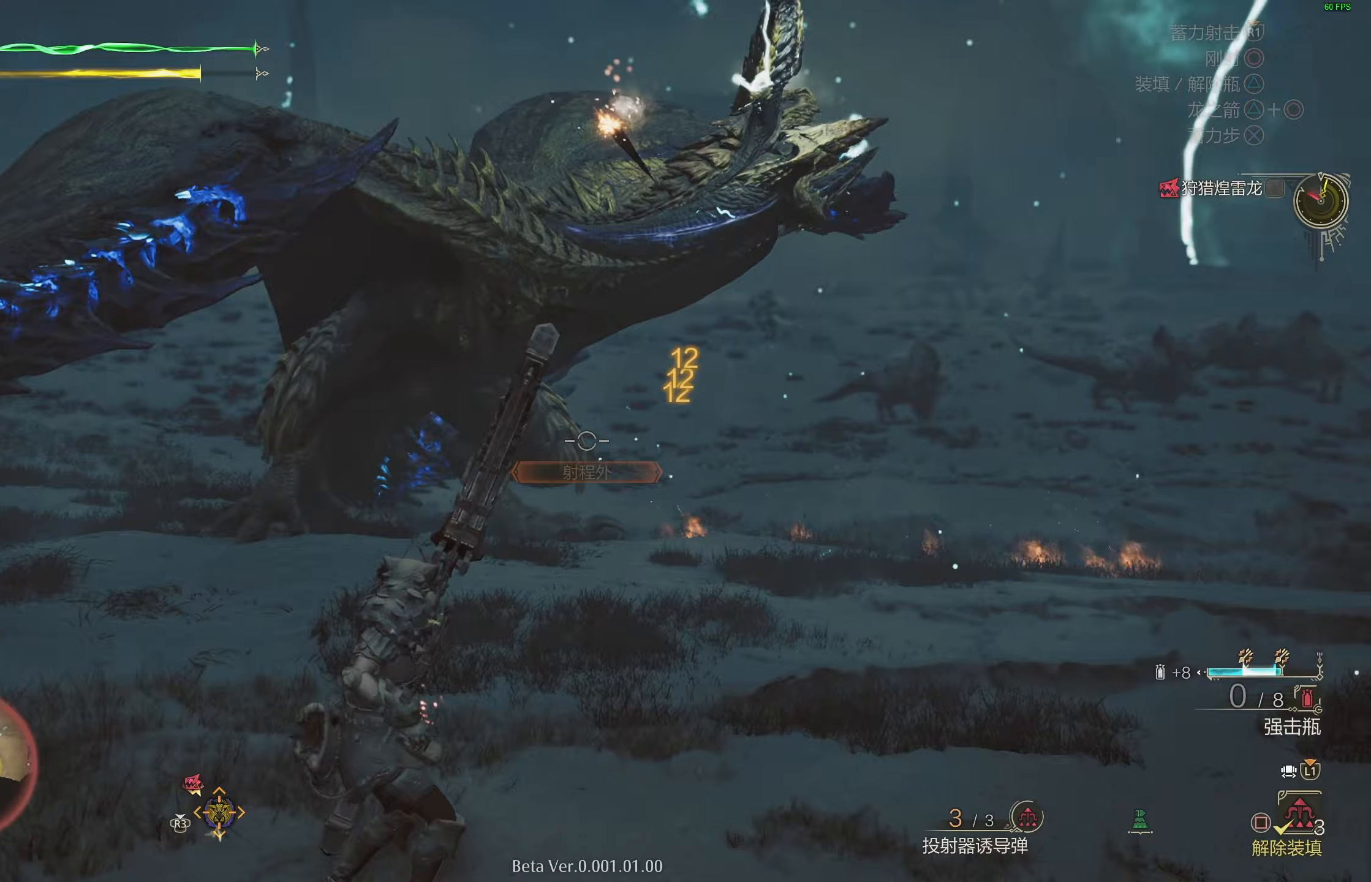
{"buttons": ["L2"], "left_stick": "left", "right_stick": "center", "events": [[67, "TRIANGLE", "down"], [167, "TRIANGLE", "up"], [417, "left_stick", "left"]]}
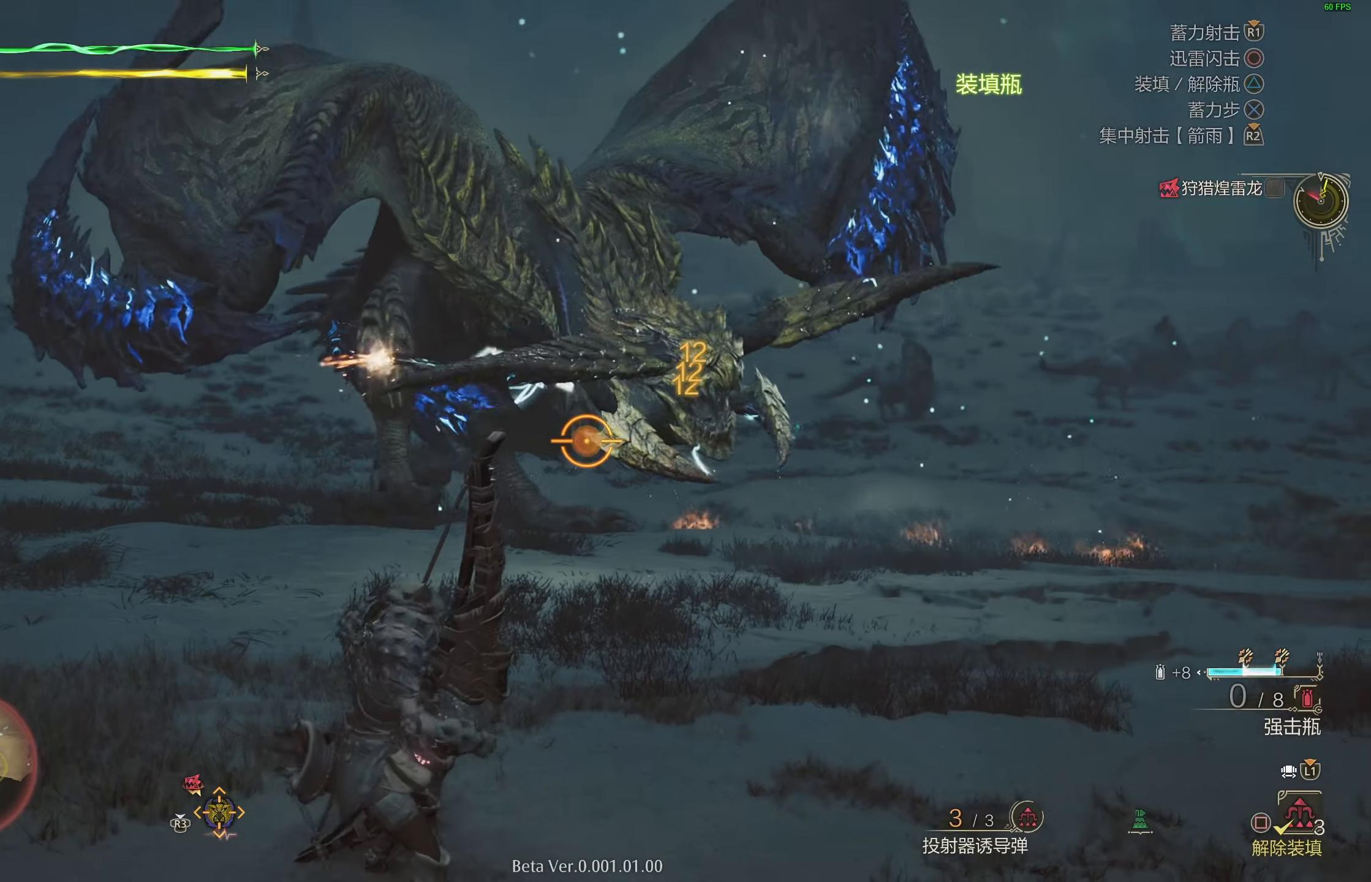
{"buttons": ["L2"], "left_stick": "left", "right_stick": "center", "events": [[33, "left_stick", "up-left"], [283, "left_stick", "left"], [400, "CROSS", "down"], [500, "CROSS", "up"]]}
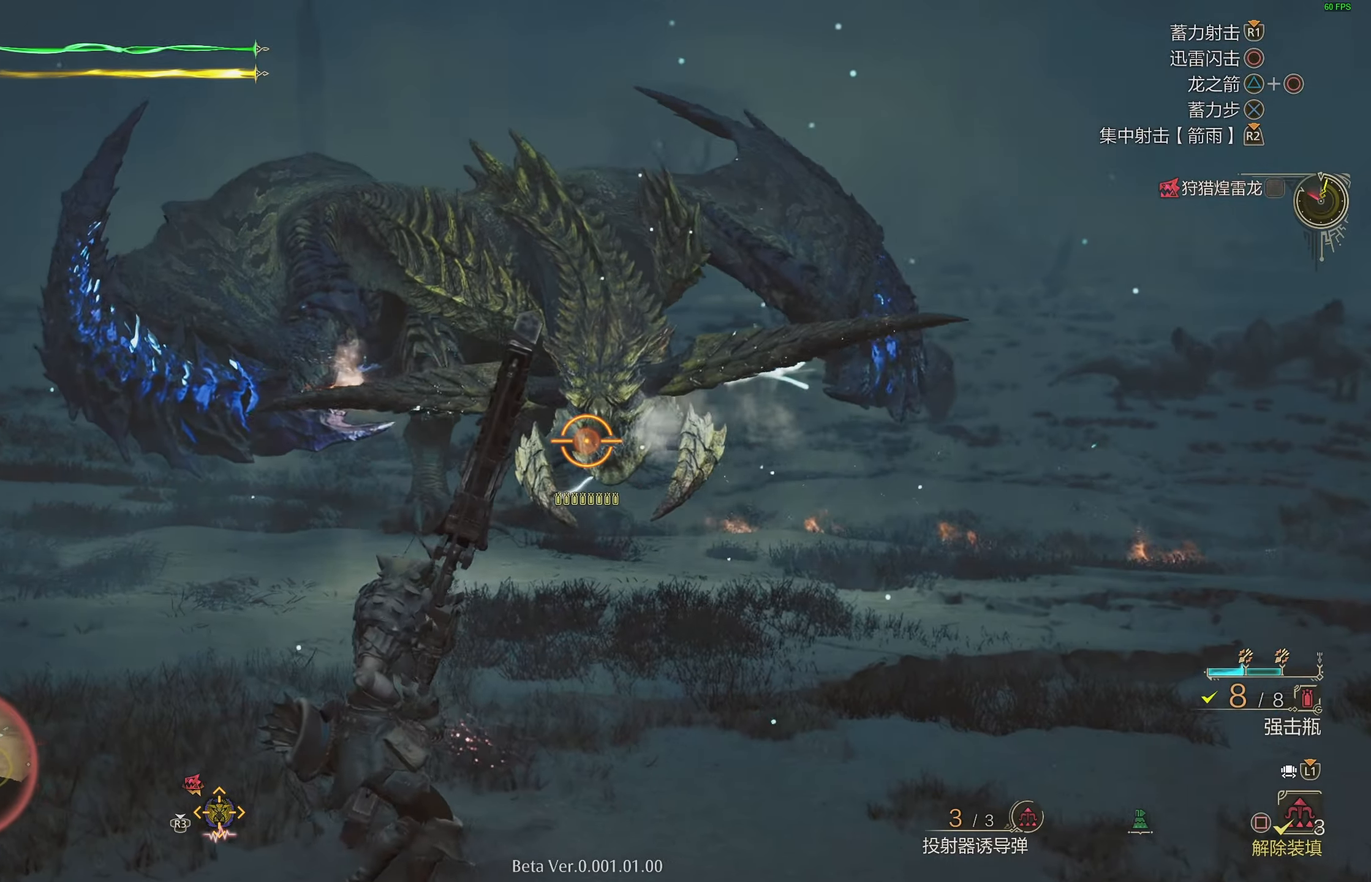
{"buttons": ["L2"], "left_stick": "left", "right_stick": "center", "events": [[50, "CROSS", "down"], [167, "CROSS", "up"], [250, "R1", "down"], [300, "right_stick", "right"], [417, "R1", "up"], [433, "right_stick", "center"]]}
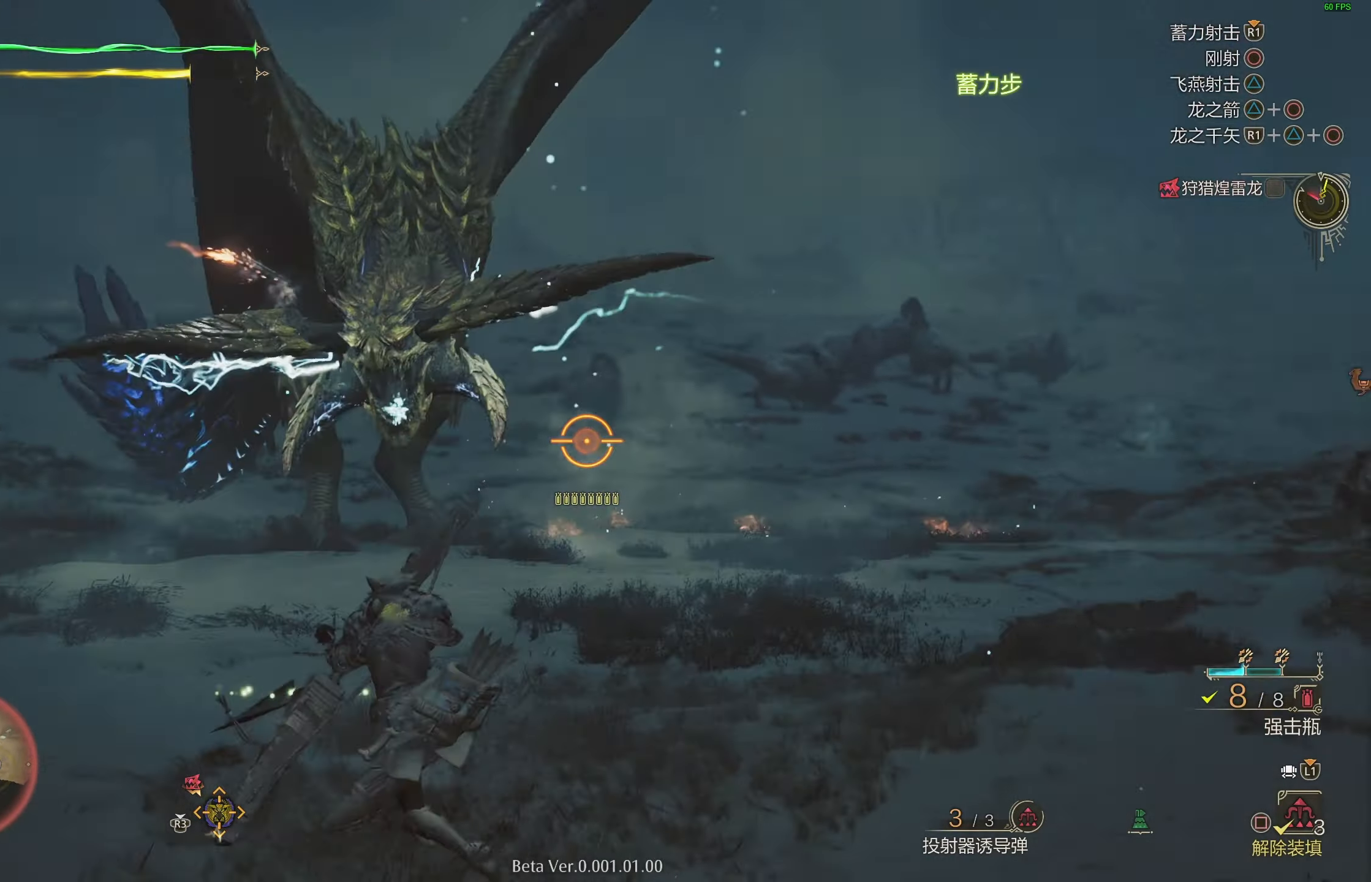
{"buttons": ["L2"], "left_stick": "left", "right_stick": "center", "events": [[267, "right_stick", "up-left"], [383, "right_stick", "center"]]}
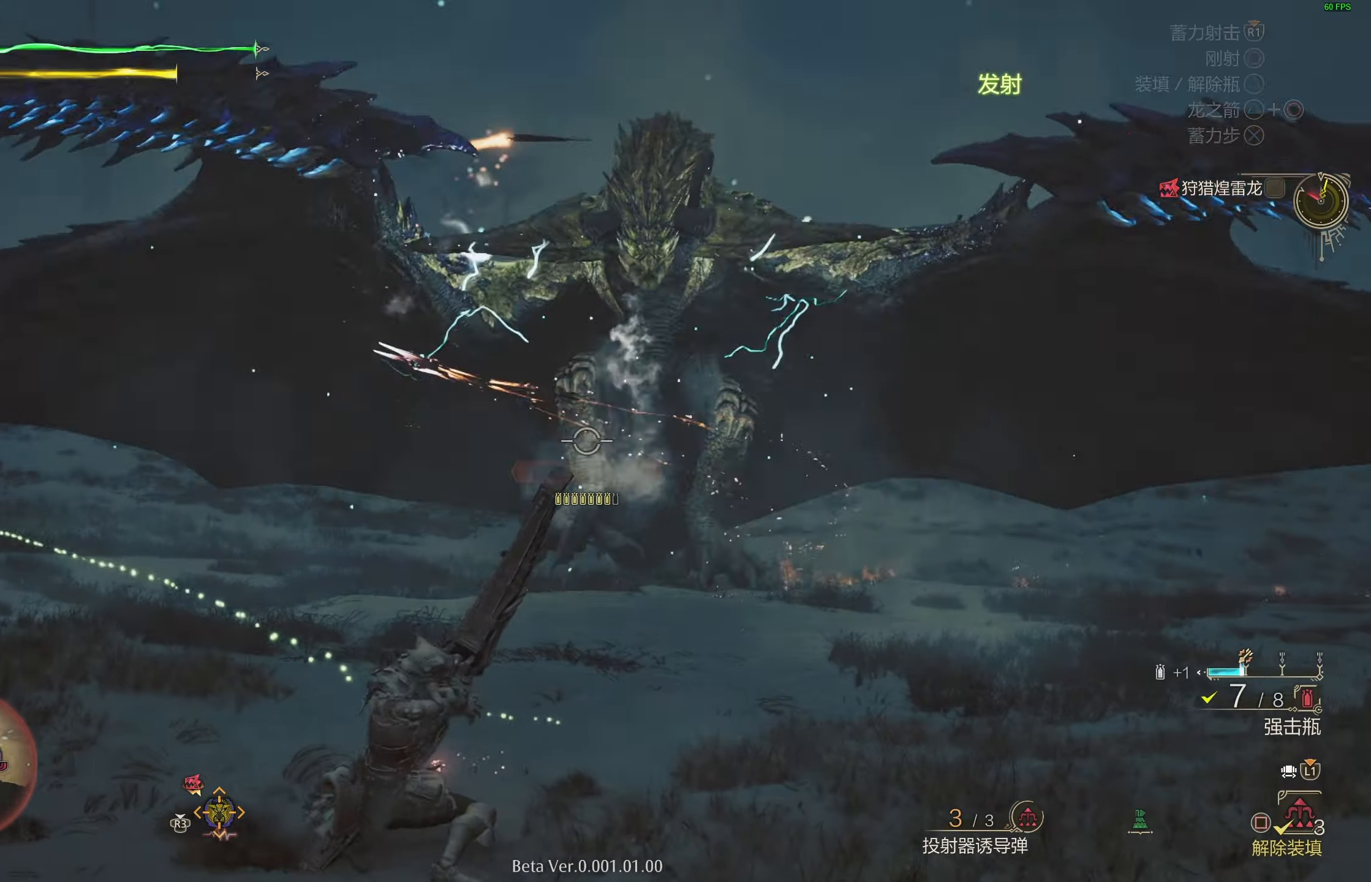
{"buttons": ["L2"], "left_stick": "left", "right_stick": "center", "events": [[167, "right_stick", "up"], [250, "R1", "down"], [333, "right_stick", "center"], [433, "R1", "up"]]}
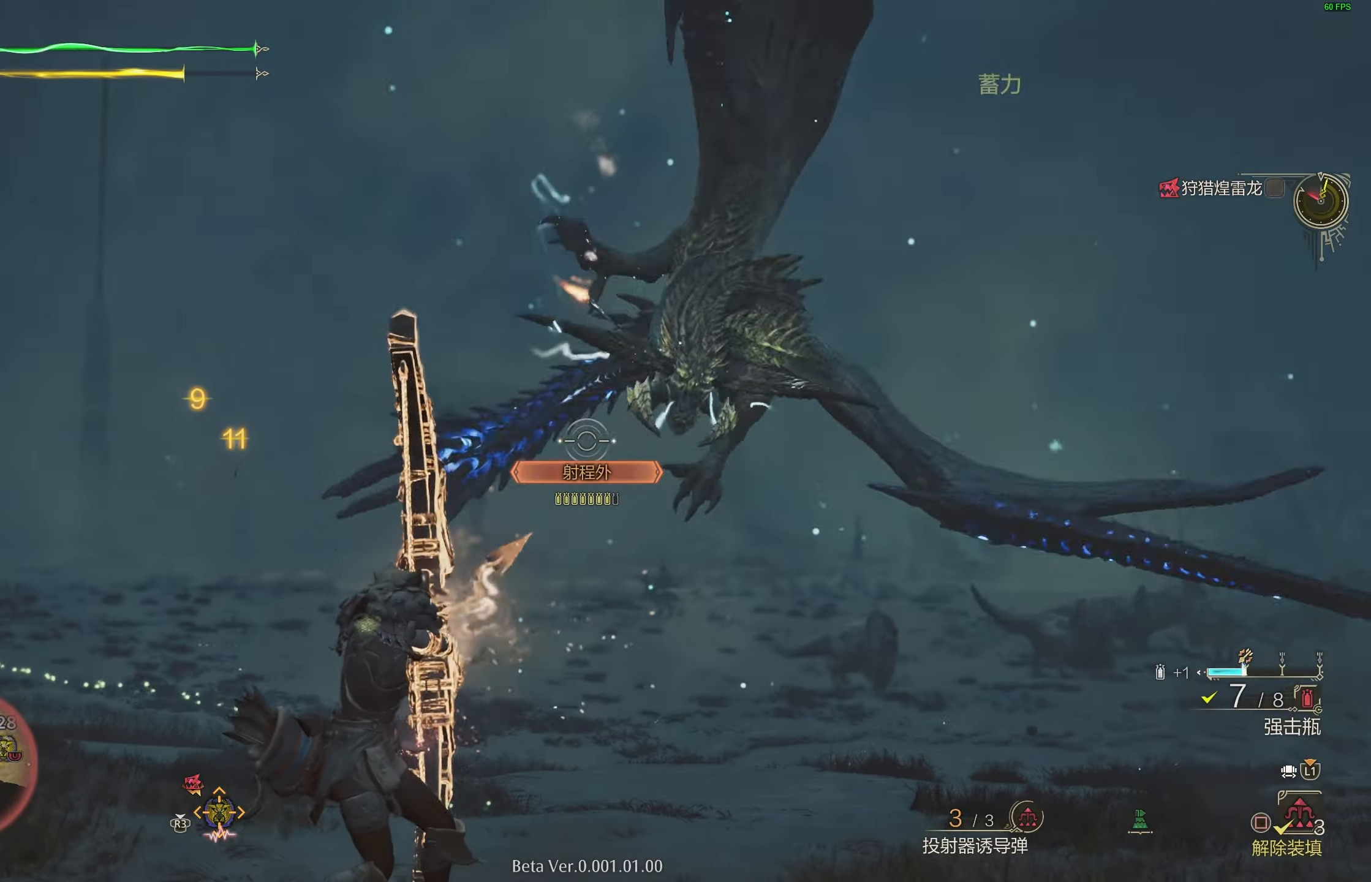
{"buttons": ["L2"], "left_stick": "right", "right_stick": "down", "events": [[117, "left_stick", "down-left"], [133, "right_stick", "down"], [317, "right_stick", "center"], [450, "left_stick", "right"], [467, "right_stick", "down"]]}
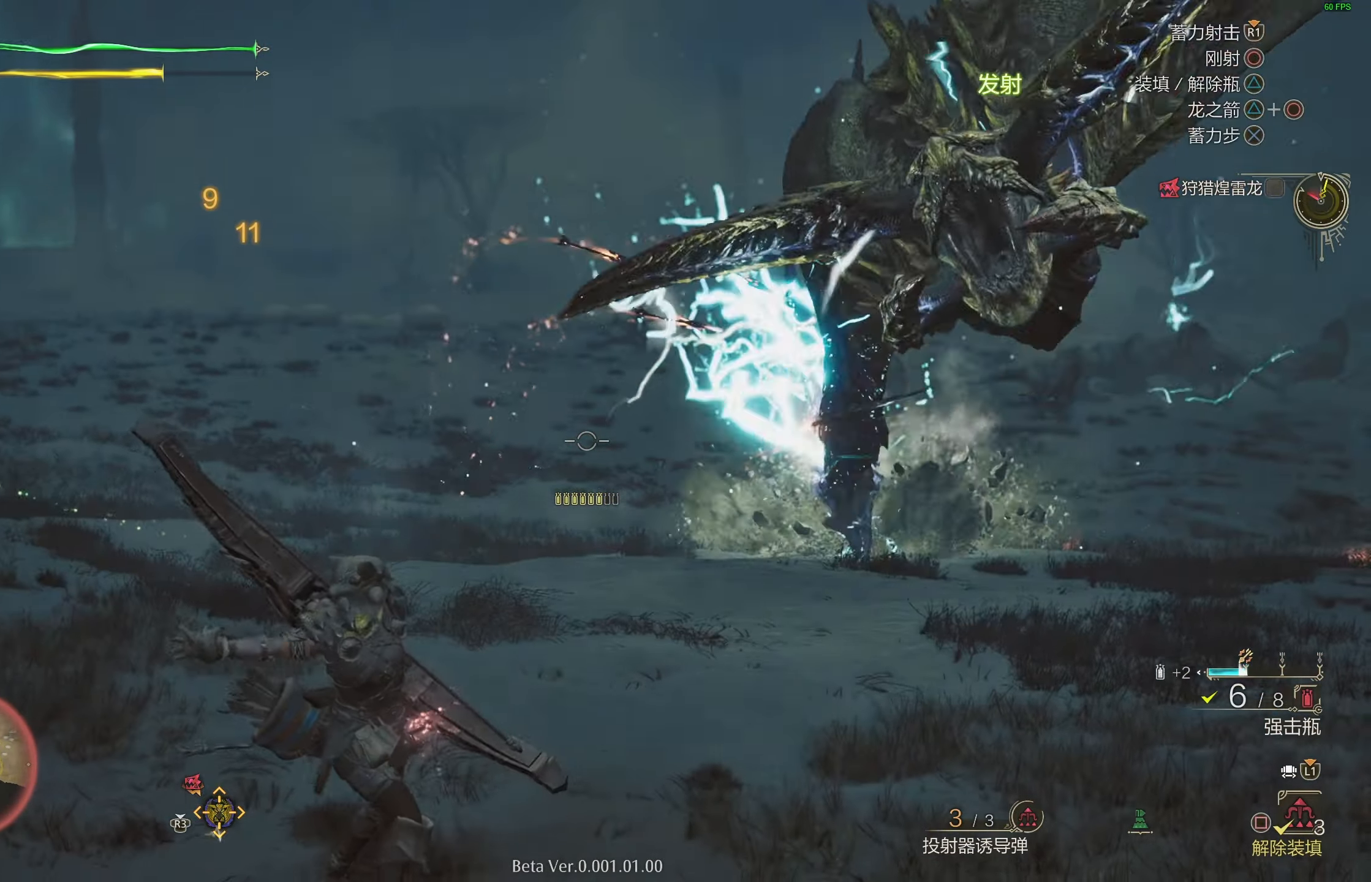
{"buttons": ["L2"], "left_stick": "right", "right_stick": "center", "events": [[117, "right_stick", "center"], [317, "CROSS", "down"], [450, "CROSS", "up"]]}
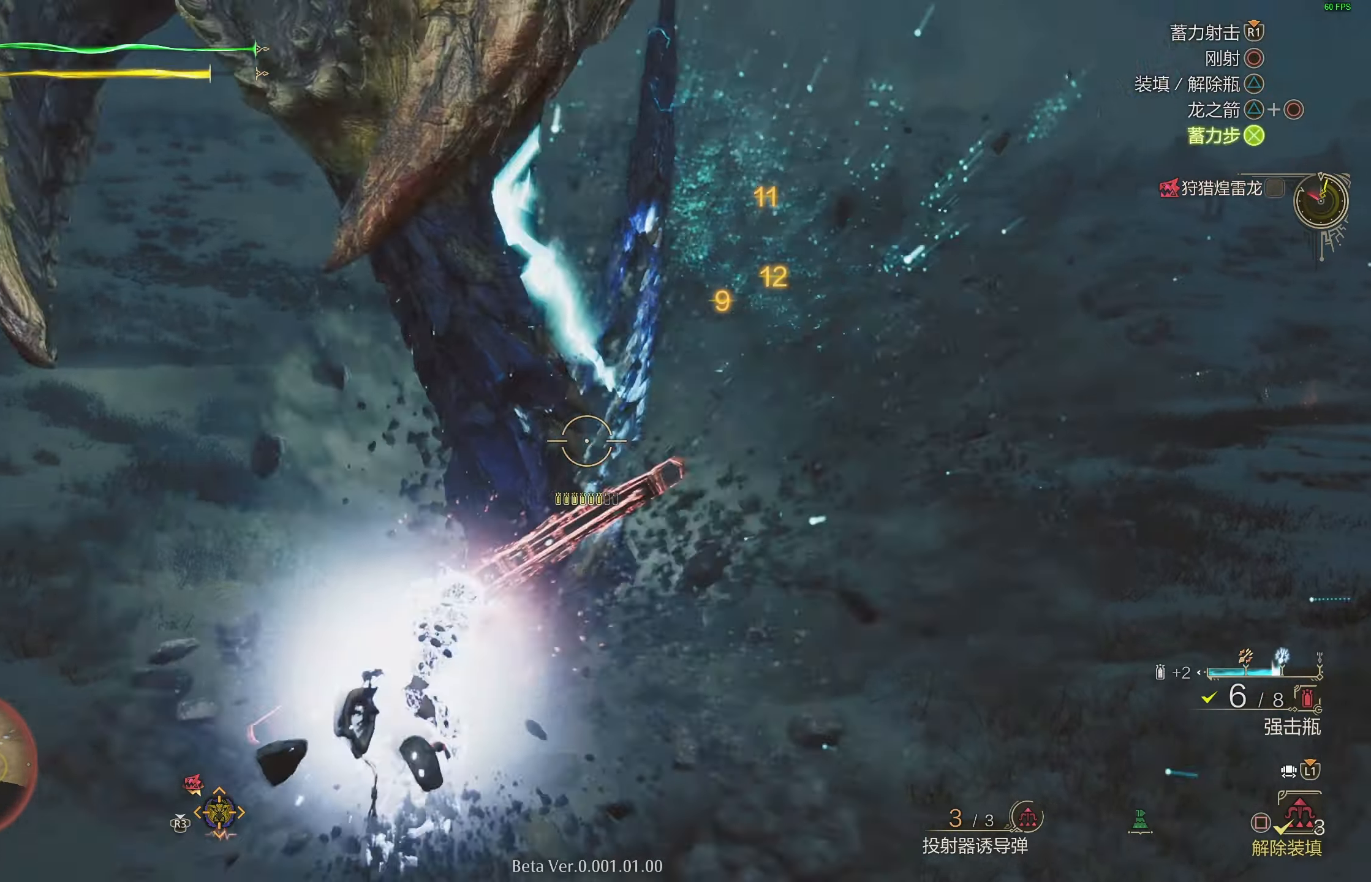
{"buttons": ["L2", "R1"], "left_stick": "left", "right_stick": "up-left", "events": [[17, "R1", "down"], [133, "right_stick", "left"], [267, "left_stick", "down"], [467, "left_stick", "left"], [483, "right_stick", "up-left"]]}
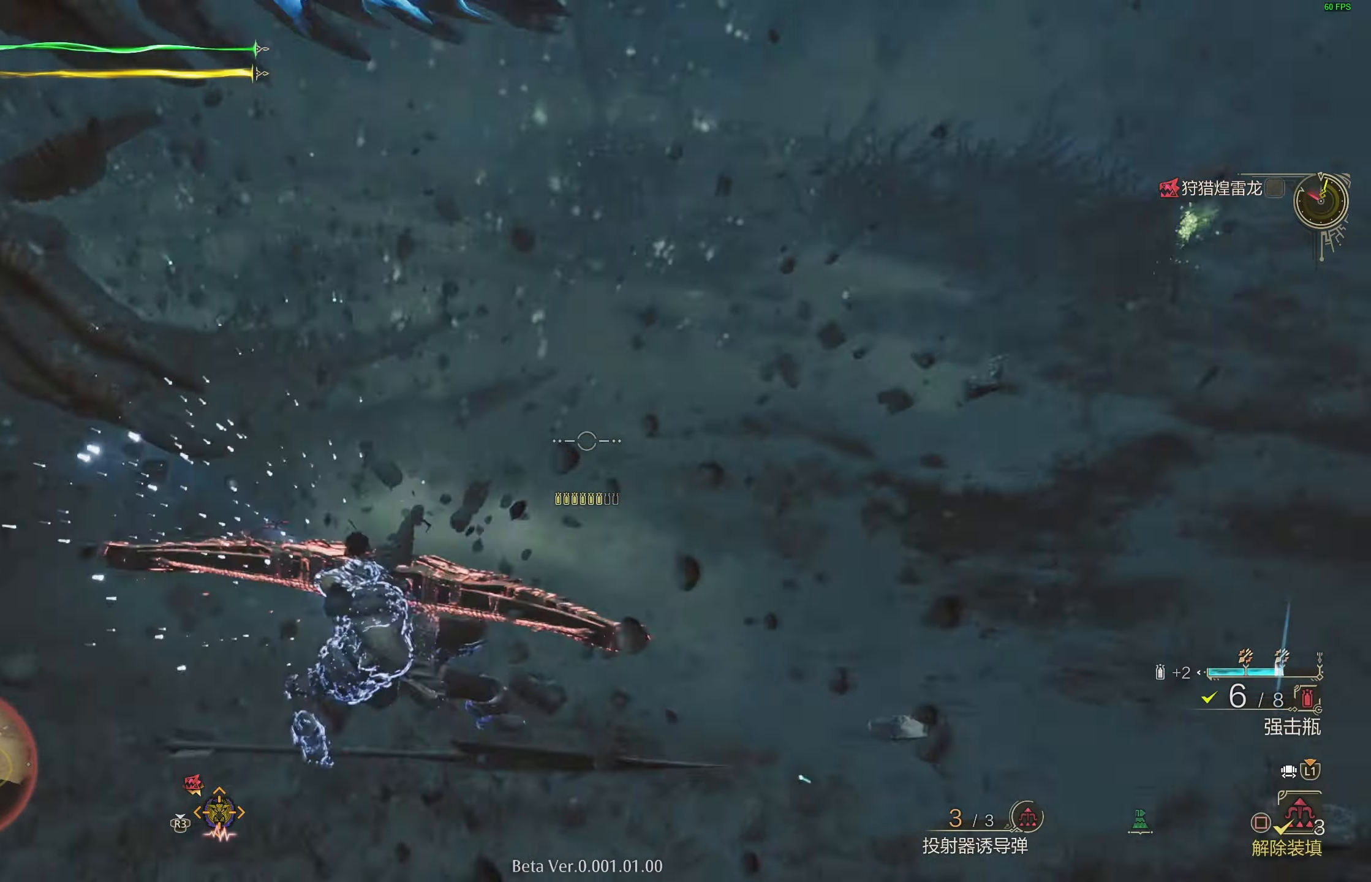
{"buttons": ["L2"], "left_stick": "up-left", "right_stick": "up", "events": [[183, "R1", "up"], [200, "left_stick", "up-left"], [350, "right_stick", "center"], [400, "right_stick", "up"]]}
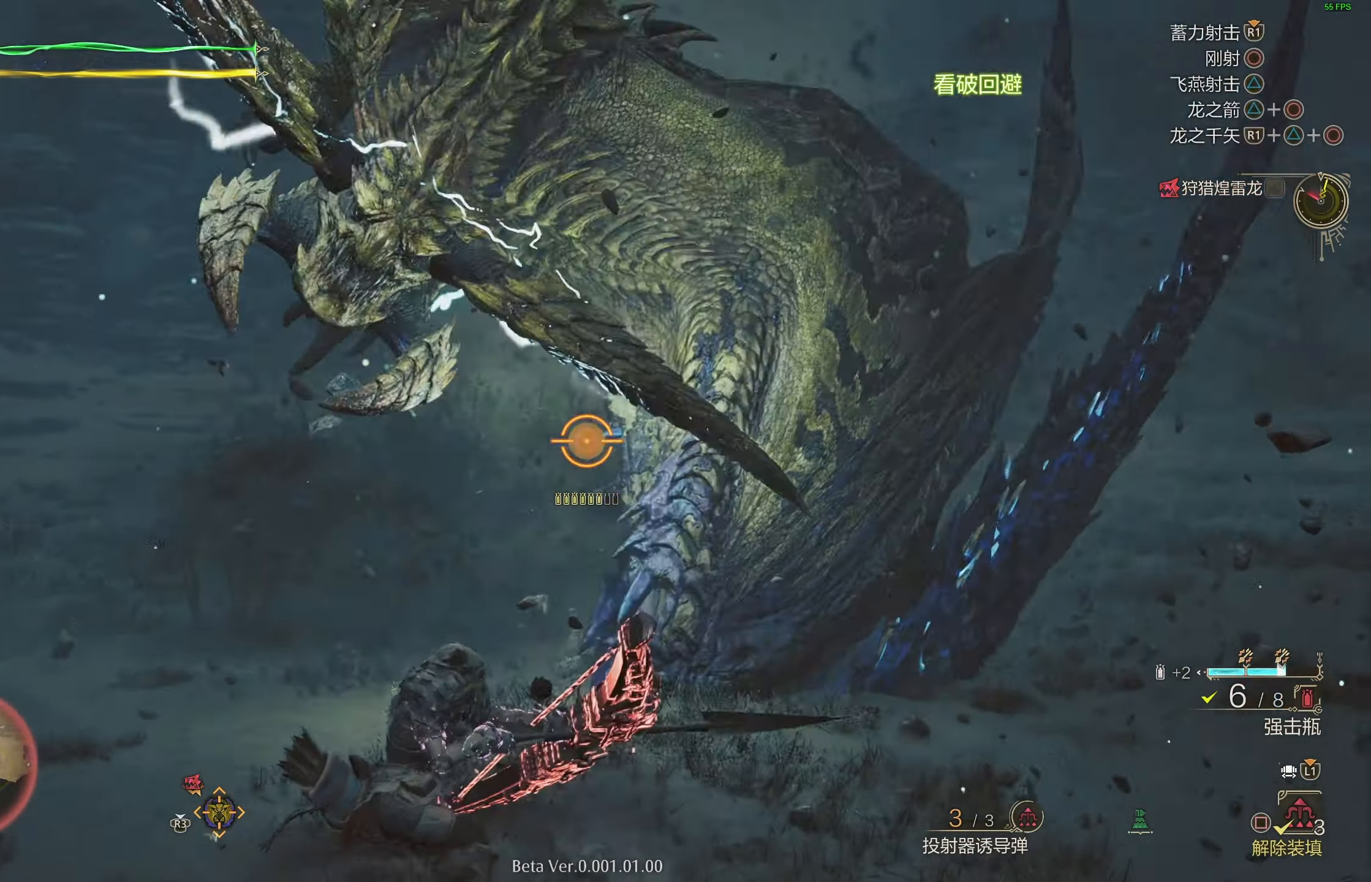
{"buttons": ["L2"], "left_stick": "up-left", "right_stick": "down-left", "events": [[67, "right_stick", "left"], [117, "right_stick", "center"], [133, "R1", "down"], [233, "R1", "up"], [400, "right_stick", "down-left"]]}
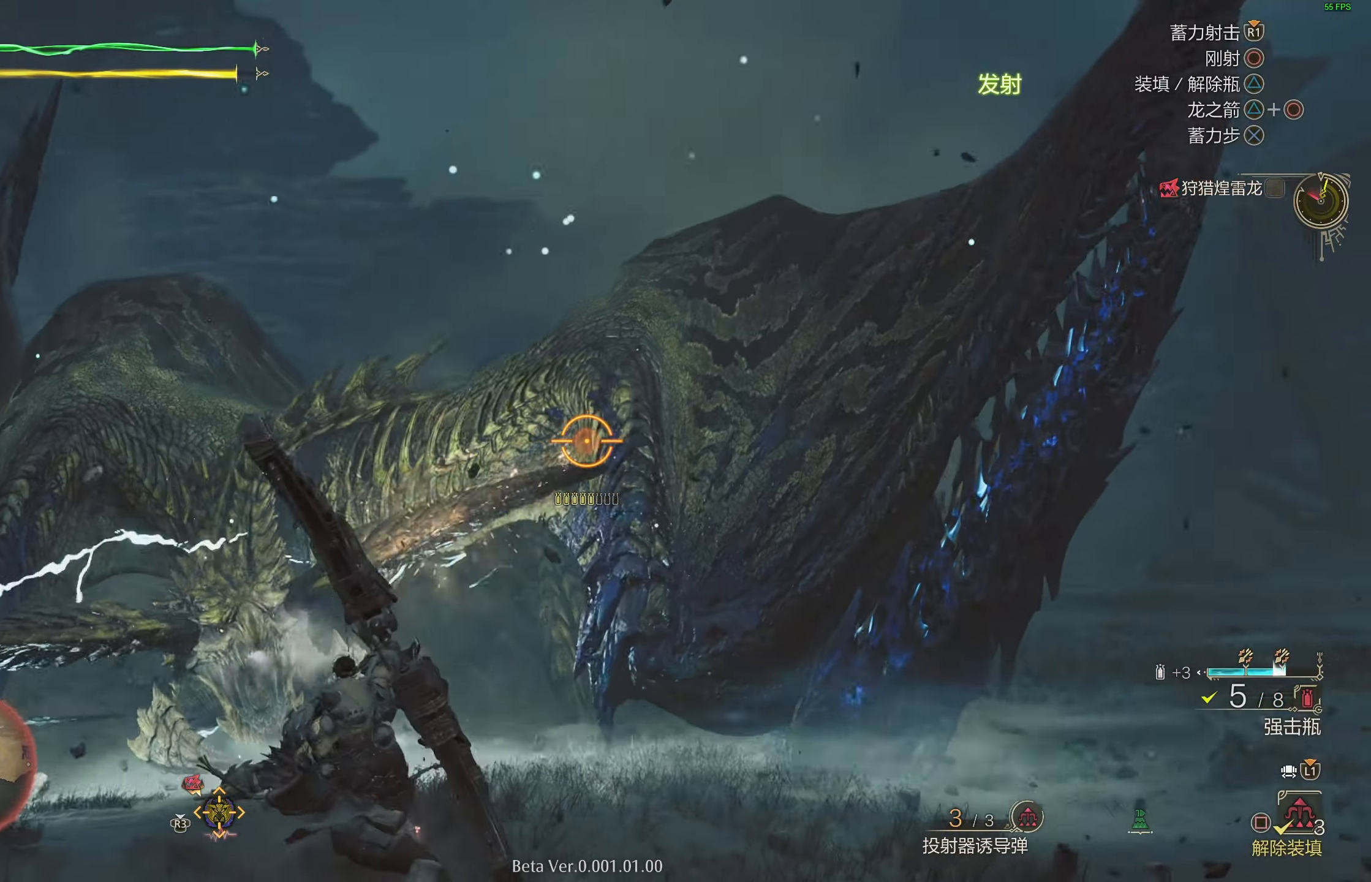
{"buttons": ["L2", "R1"], "left_stick": "up-left", "right_stick": "center", "events": [[100, "R1", "down"], [217, "R1", "up"], [467, "R1", "down"], [467, "right_stick", "center"]]}
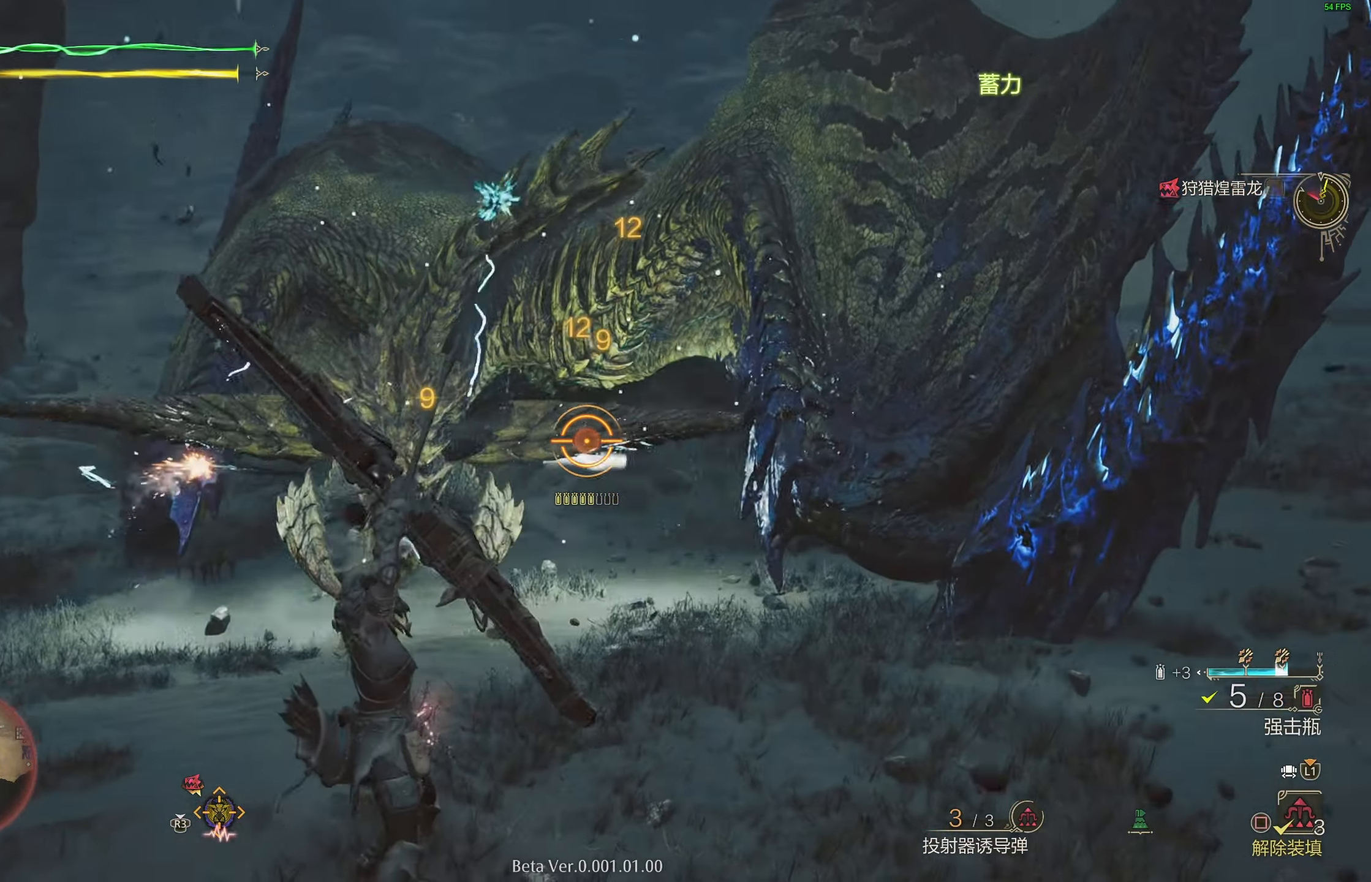
{"buttons": ["L2"], "left_stick": "up-left", "right_stick": "center", "events": [[67, "R1", "up"], [133, "right_stick", "down-left"], [500, "right_stick", "center"]]}
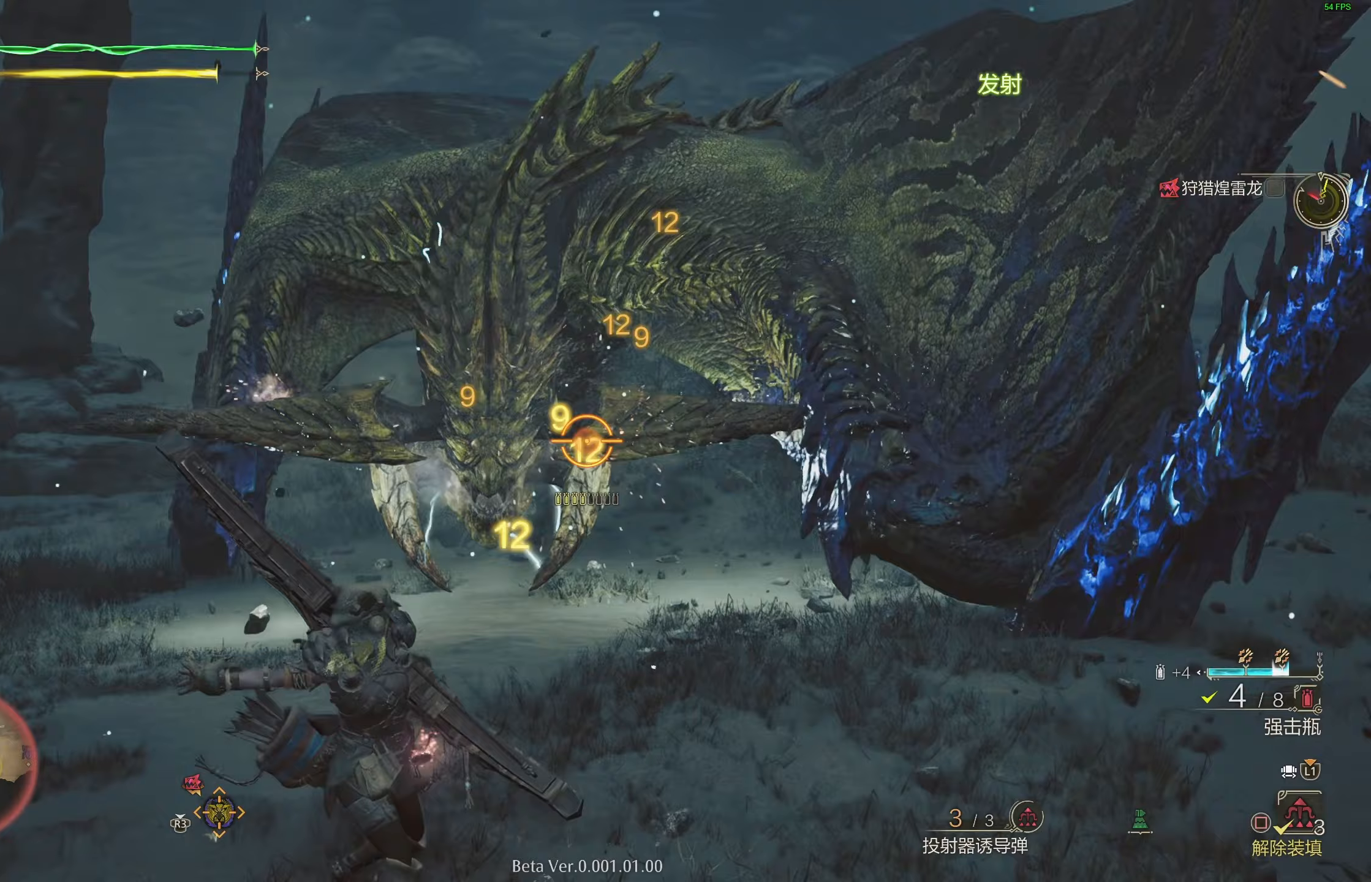
{"buttons": ["L2"], "left_stick": "up-left", "right_stick": "center", "events": [[217, "CIRCLE", "down"], [317, "CIRCLE", "up"], [383, "CIRCLE", "down"], [483, "CIRCLE", "up"]]}
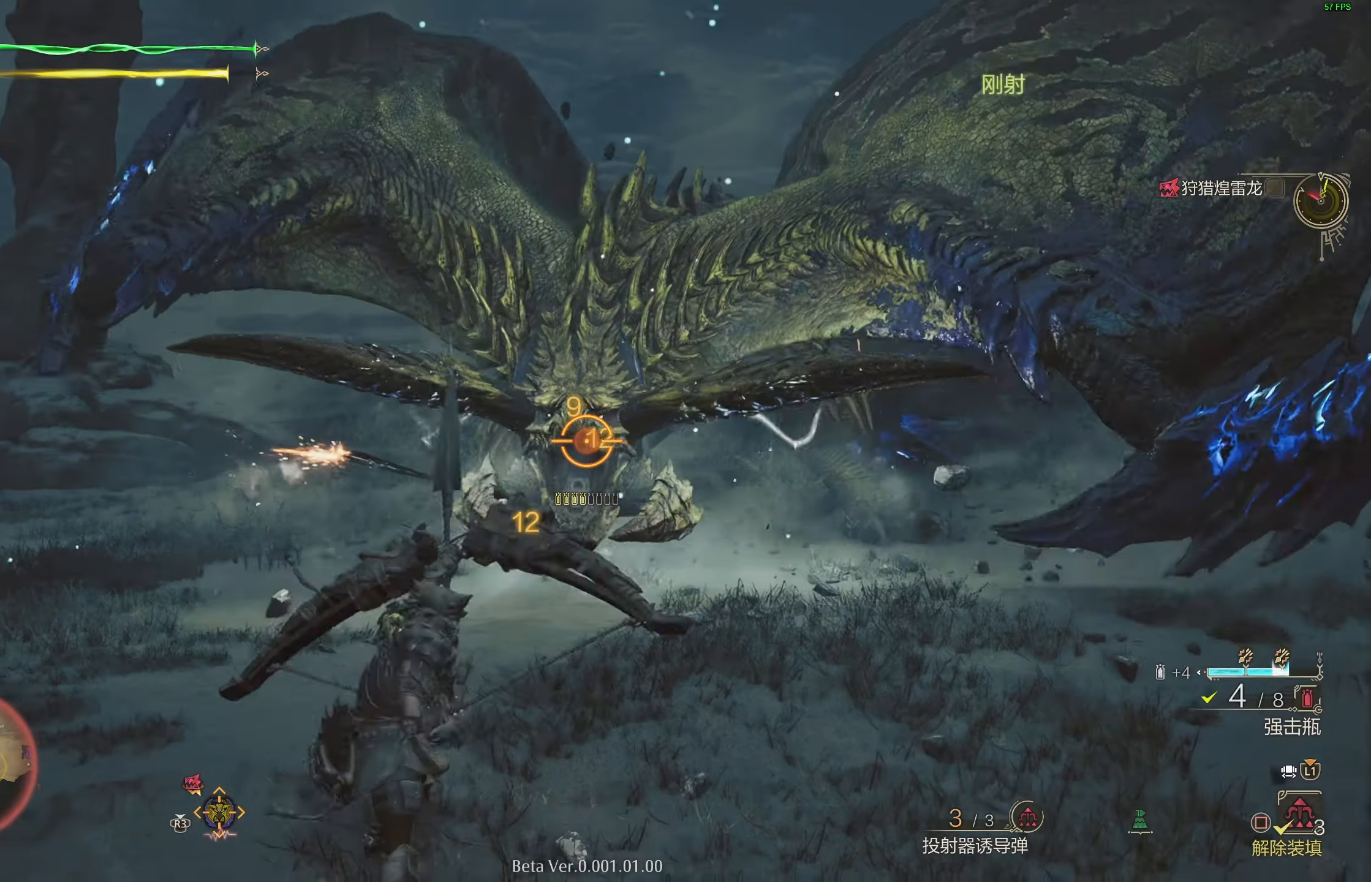
{"buttons": ["L2"], "left_stick": "center", "right_stick": "center", "events": [[117, "right_stick", "up-right"], [217, "left_stick", "center"], [217, "right_stick", "center"]]}
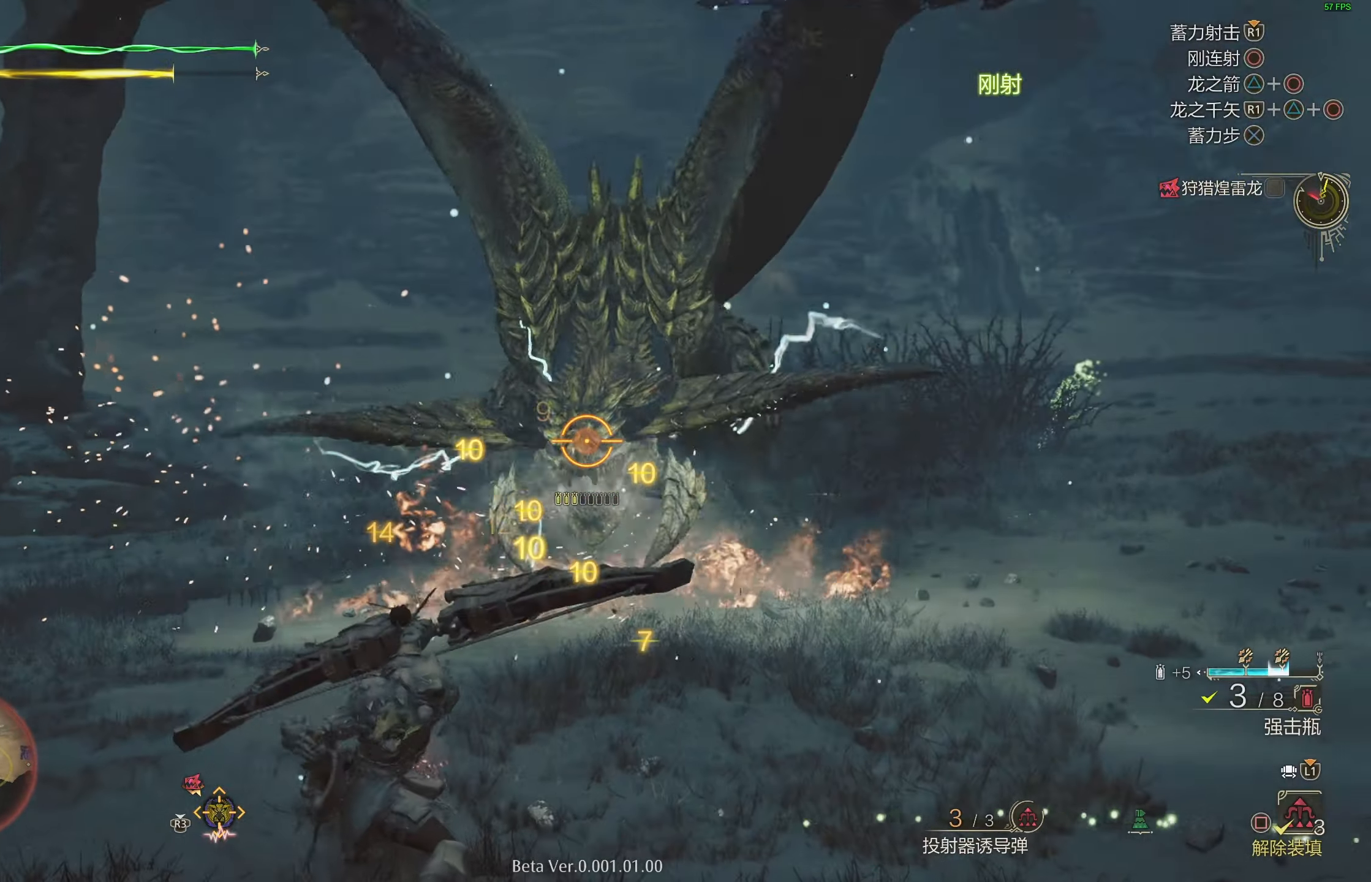
{"buttons": ["CROSS", "L2"], "left_stick": "left", "right_stick": "center", "events": [[50, "left_stick", "left"], [467, "CROSS", "down"]]}
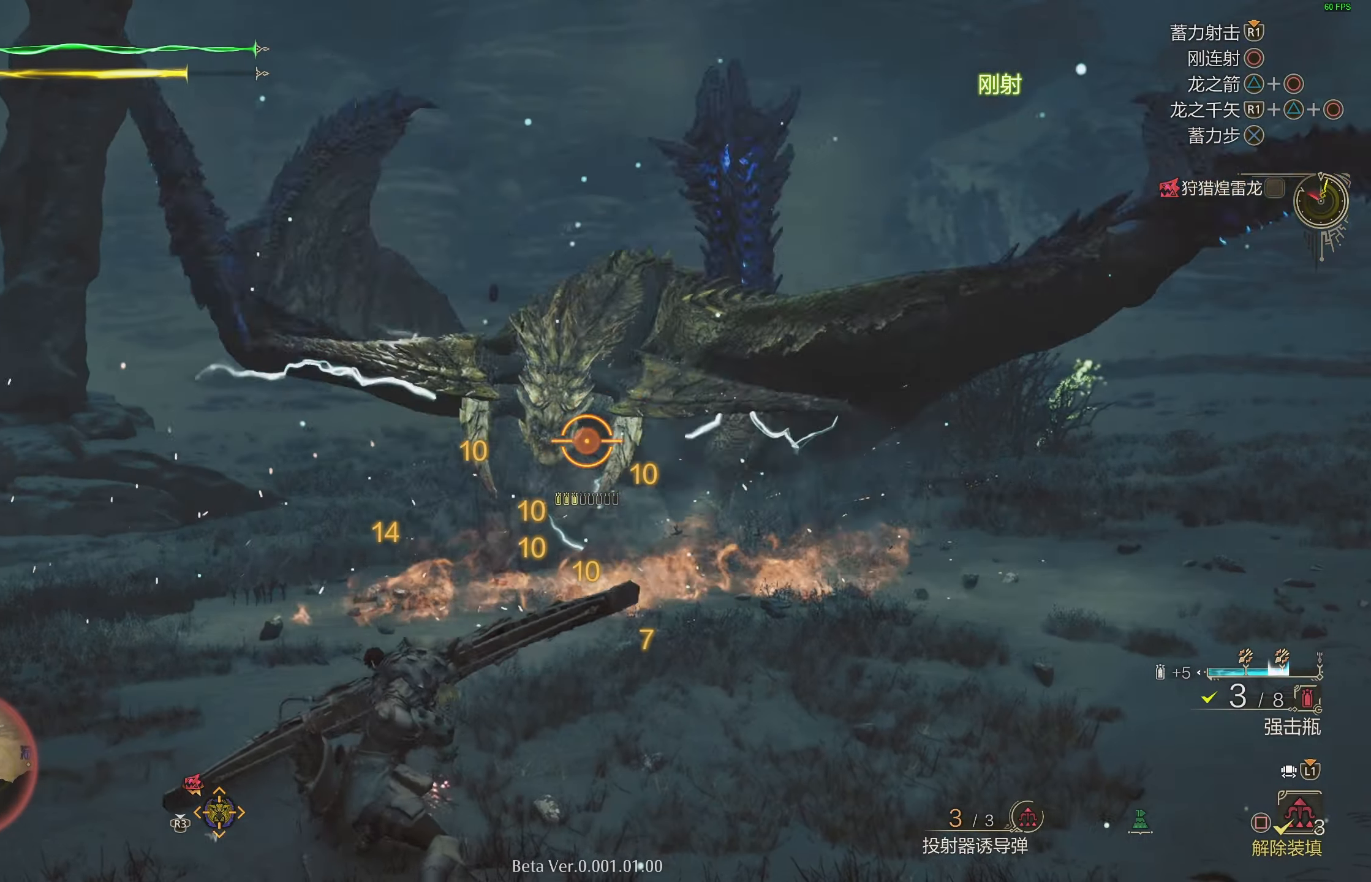
{"buttons": ["L2", "R1"], "left_stick": "left", "right_stick": "center", "events": [[83, "CROSS", "up"], [117, "CROSS", "down"], [233, "CROSS", "up"], [300, "R1", "down"], [367, "right_stick", "up-right"], [500, "right_stick", "center"]]}
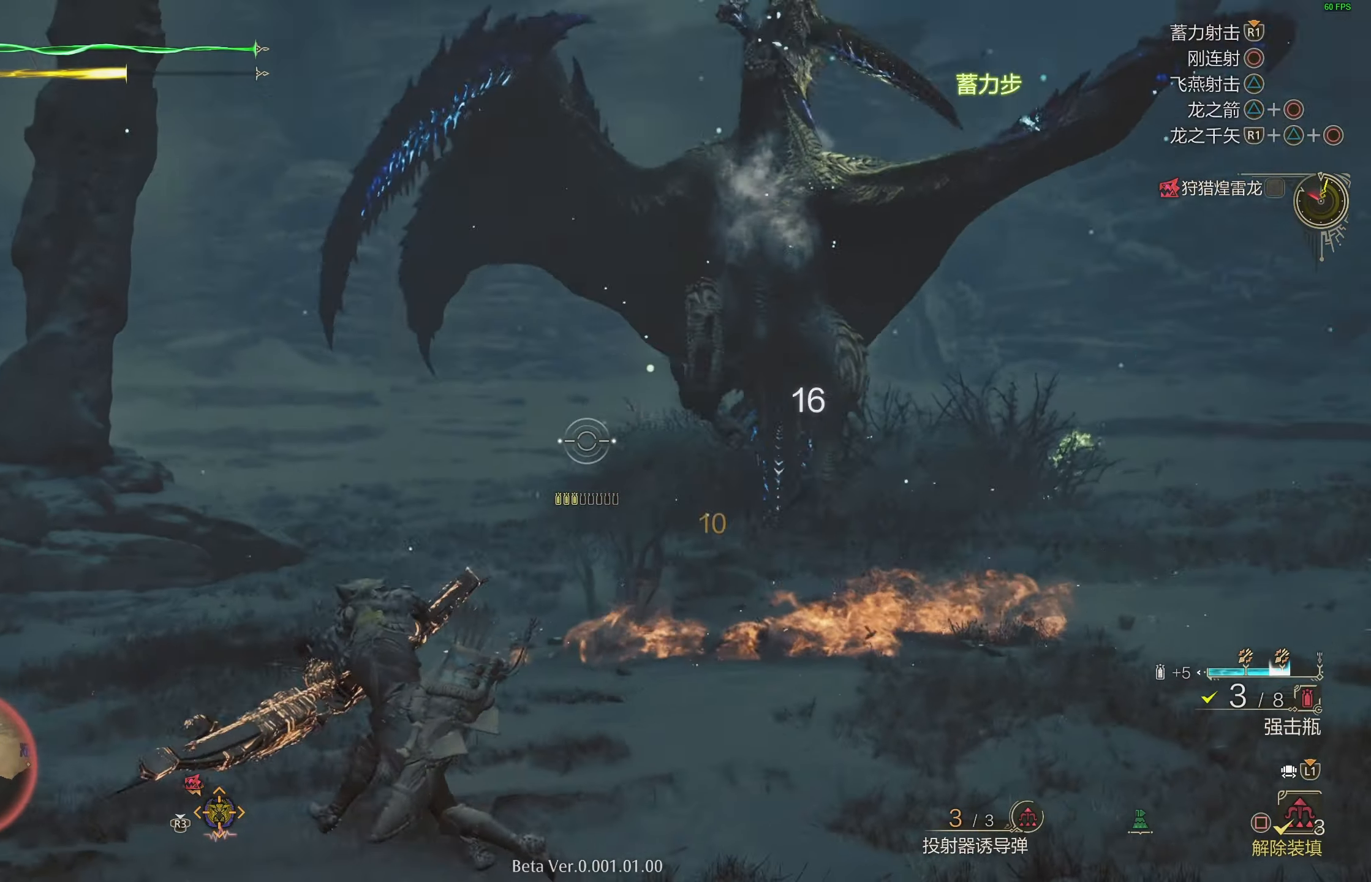
{"buttons": ["L2"], "left_stick": "up", "right_stick": "center", "events": [[17, "R1", "up"], [283, "right_stick", "right"], [417, "right_stick", "center"], [483, "left_stick", "up"]]}
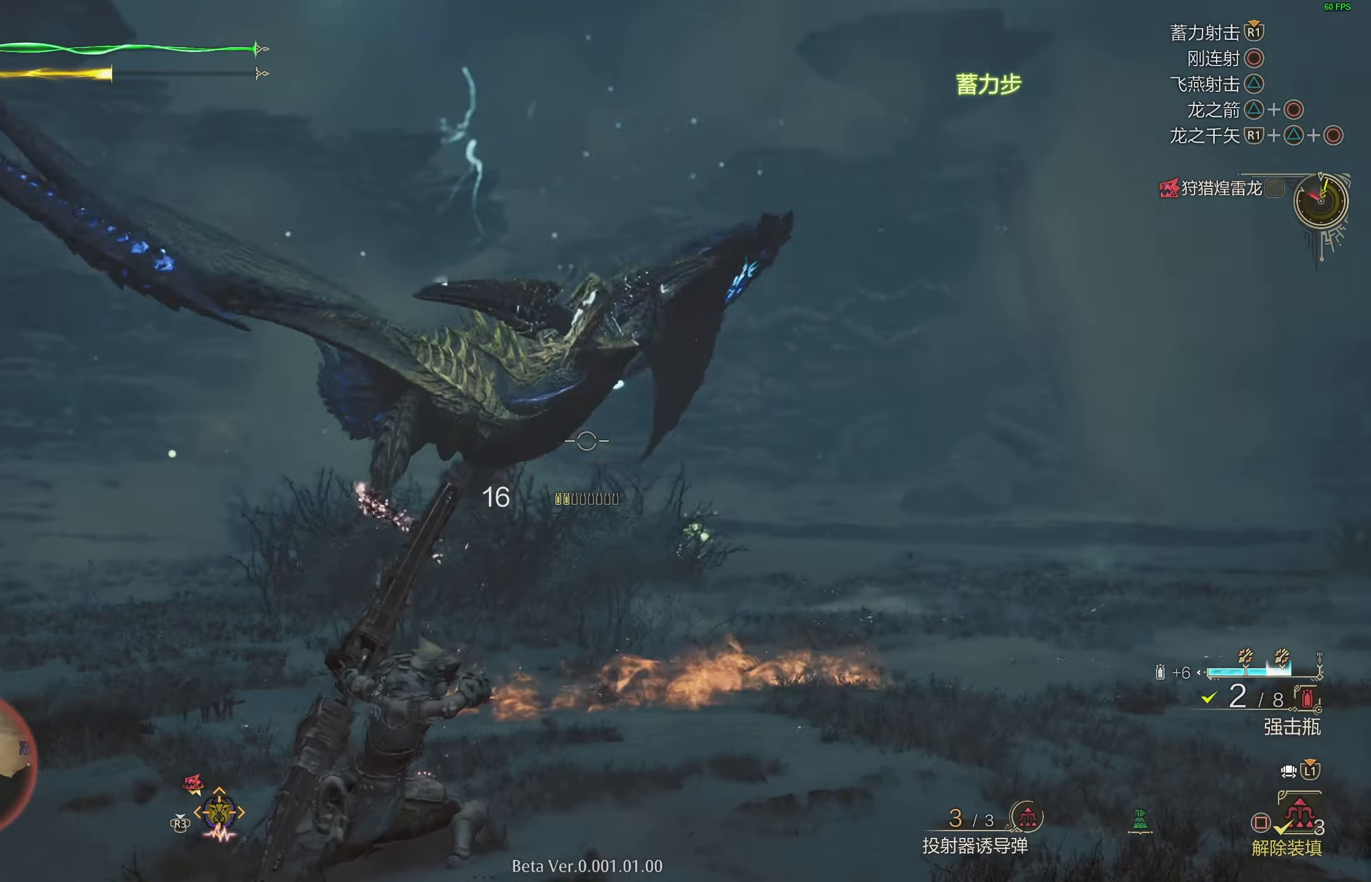
{"buttons": ["L2", "R1"], "left_stick": "up", "right_stick": "center", "events": [[50, "left_stick", "up-right"], [167, "R1", "down"], [183, "SQUARE", "down"], [283, "SQUARE", "up"], [350, "SQUARE", "down"], [450, "SQUARE", "up"], [450, "left_stick", "up"]]}